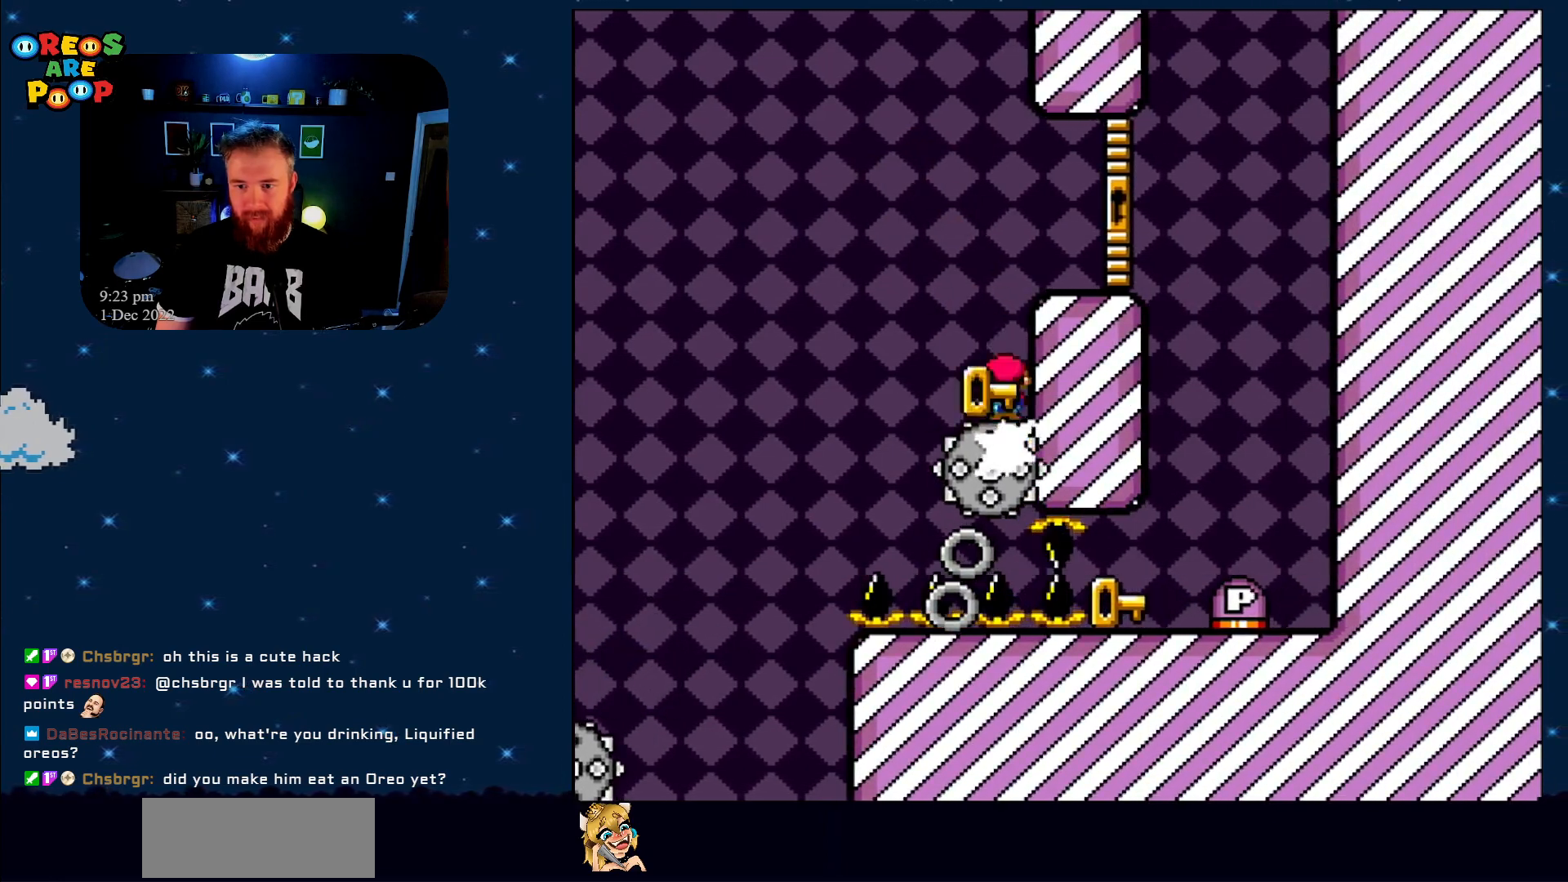
Gameplay with a controller (Nintendo layout); each line is a JSON object with the inputs held at the frame after it. "events" lists button and stick changes between this image and that frame as [ms after this image, input, new state], when the widget could be followed in between. Not read: L1 L3 R1 R3.
{"buttons": ["A", "X", "DPAD_RIGHT"], "events": []}
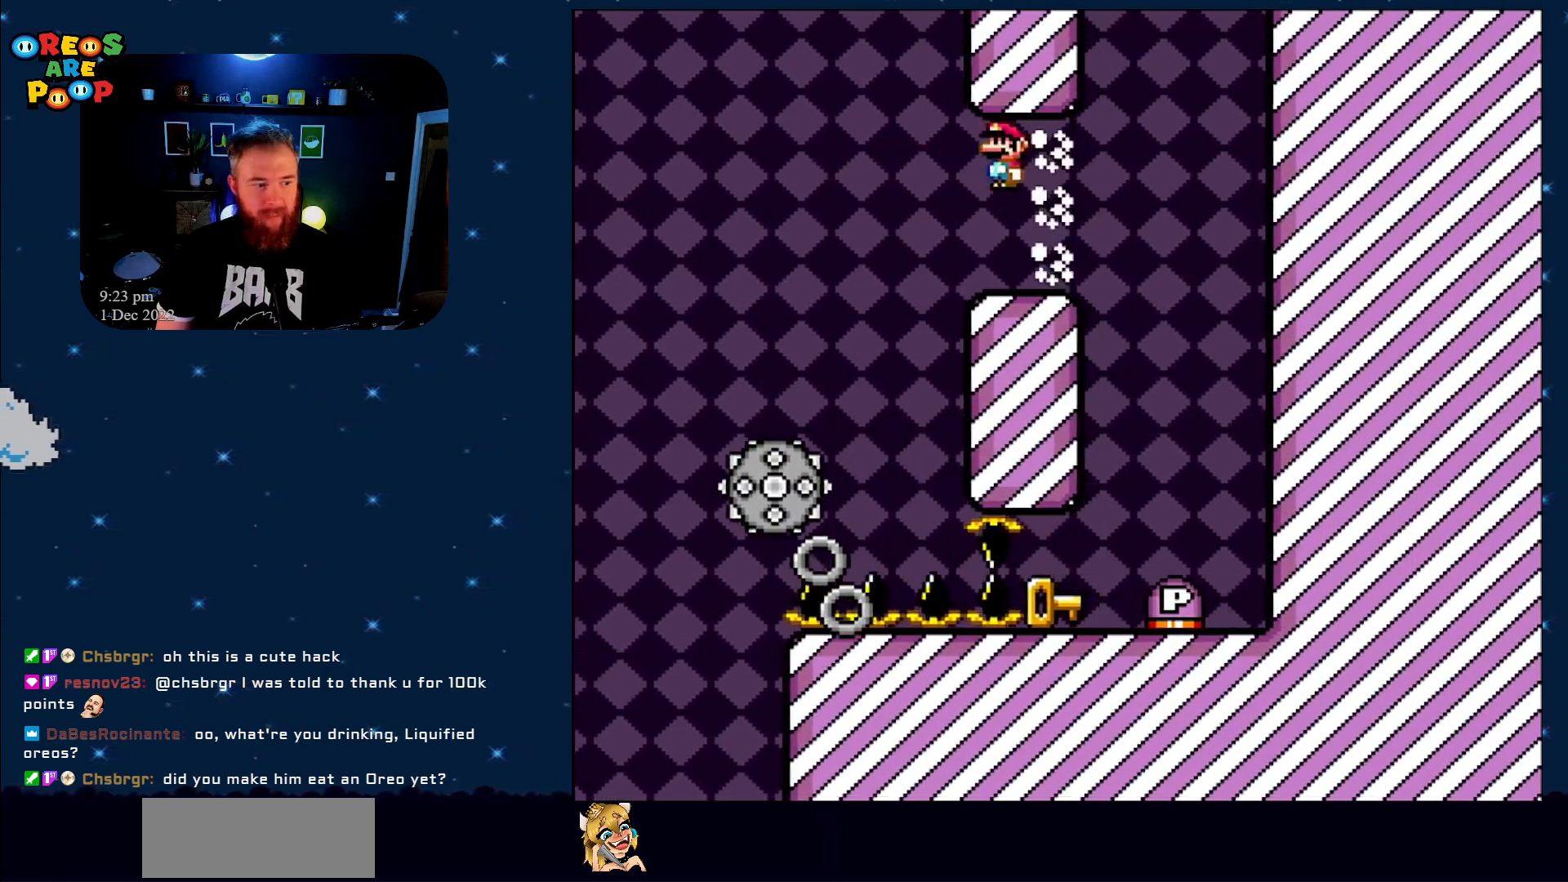
{"buttons": ["A", "X", "DPAD_RIGHT"], "events": []}
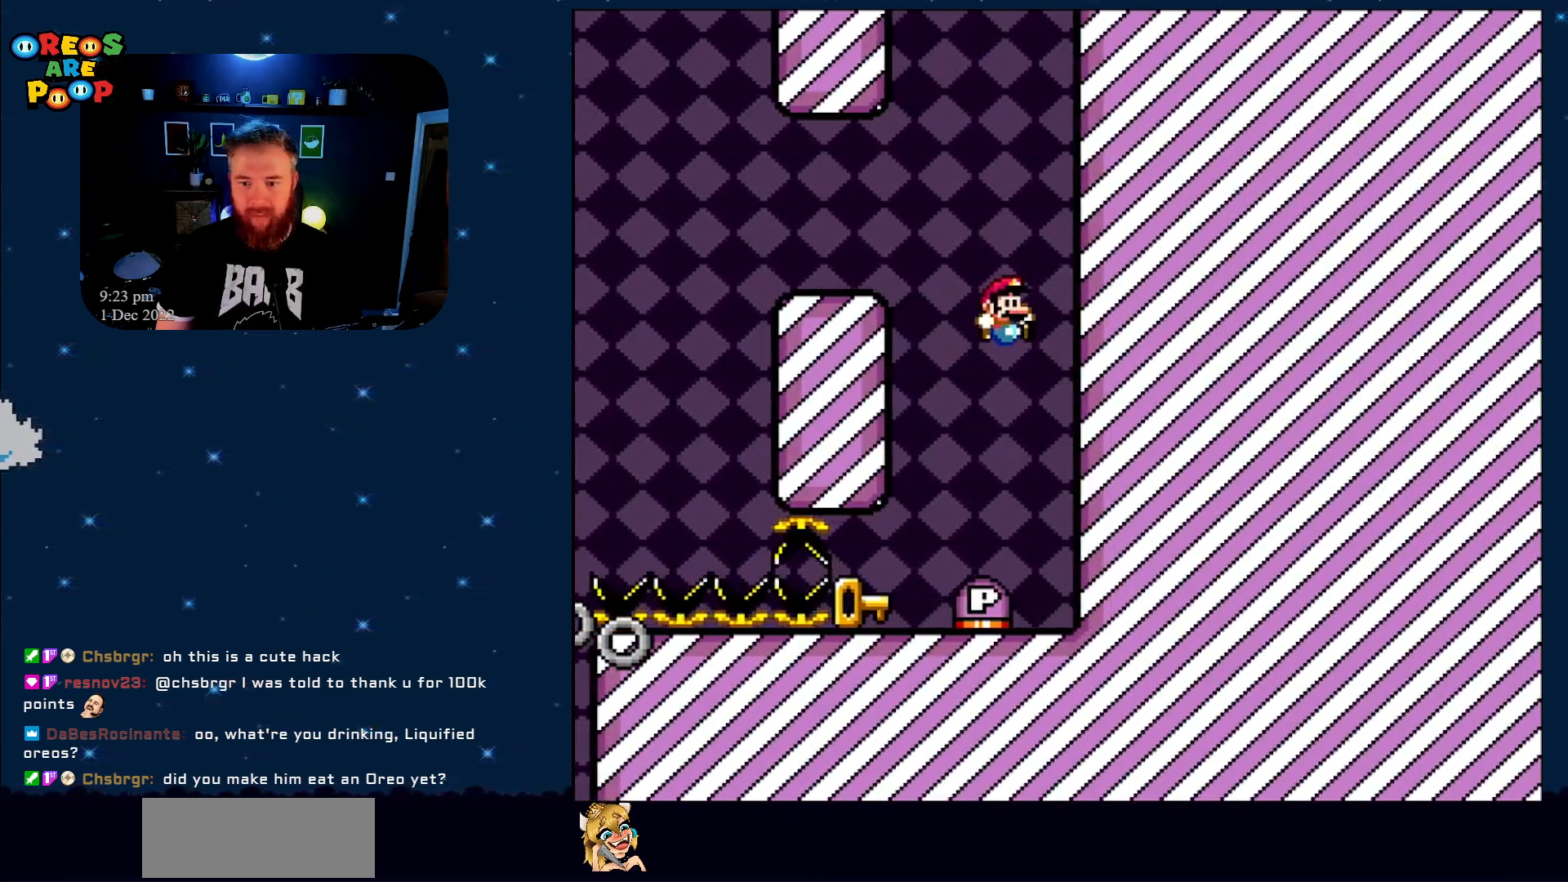
{"buttons": ["A", "X", "DPAD_LEFT"], "events": [[17, "DPAD_RIGHT", "up"], [117, "A", "up"], [483, "A", "down"], [483, "DPAD_LEFT", "down"]]}
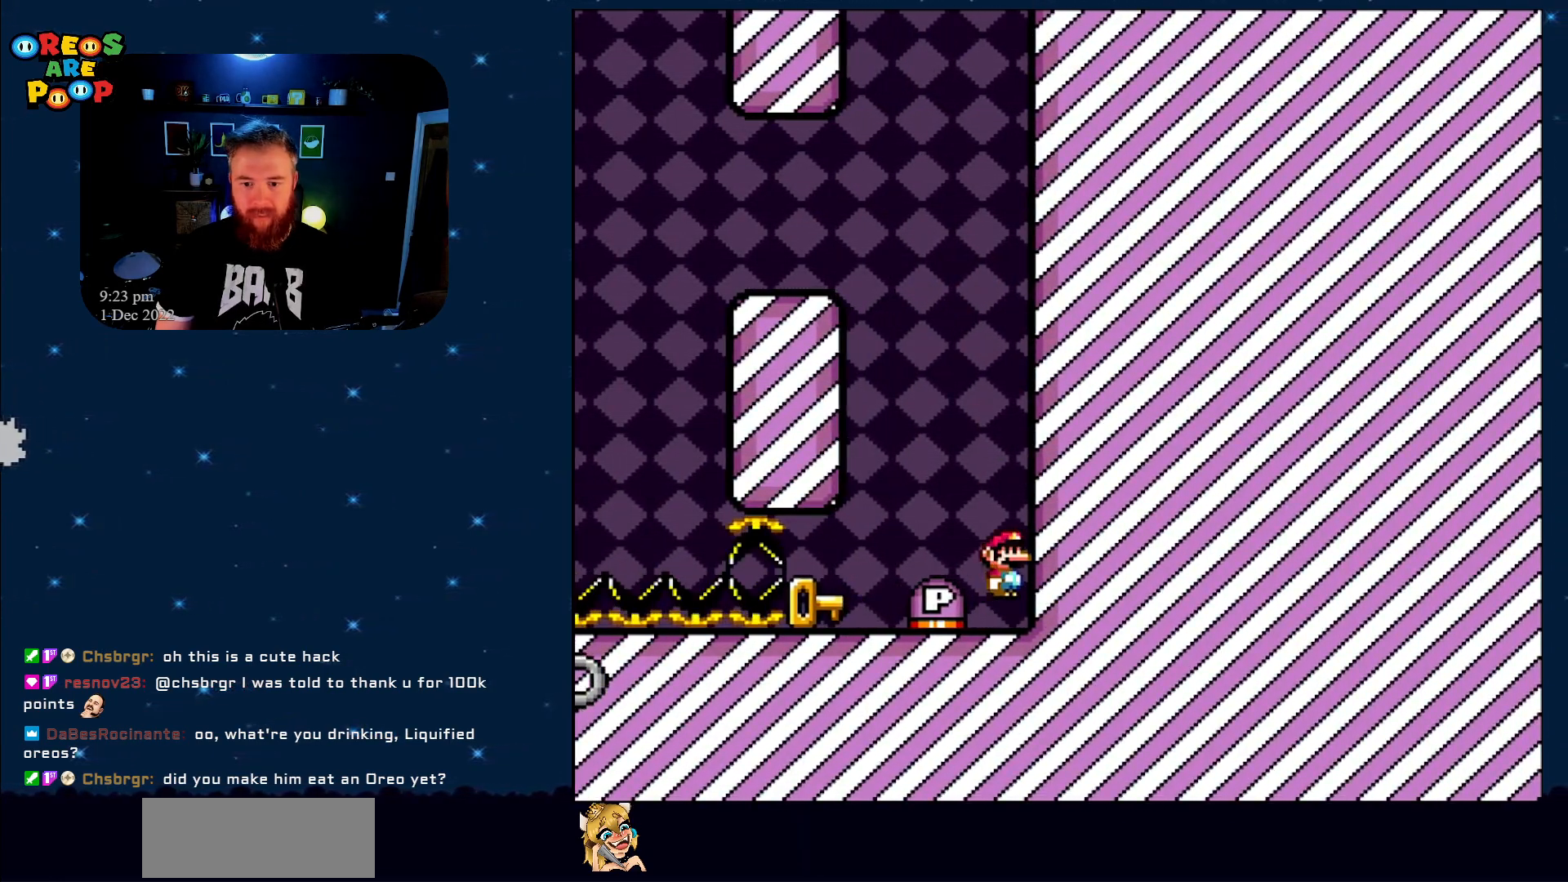
{"buttons": ["X"], "events": [[200, "A", "up"], [367, "DPAD_LEFT", "up"]]}
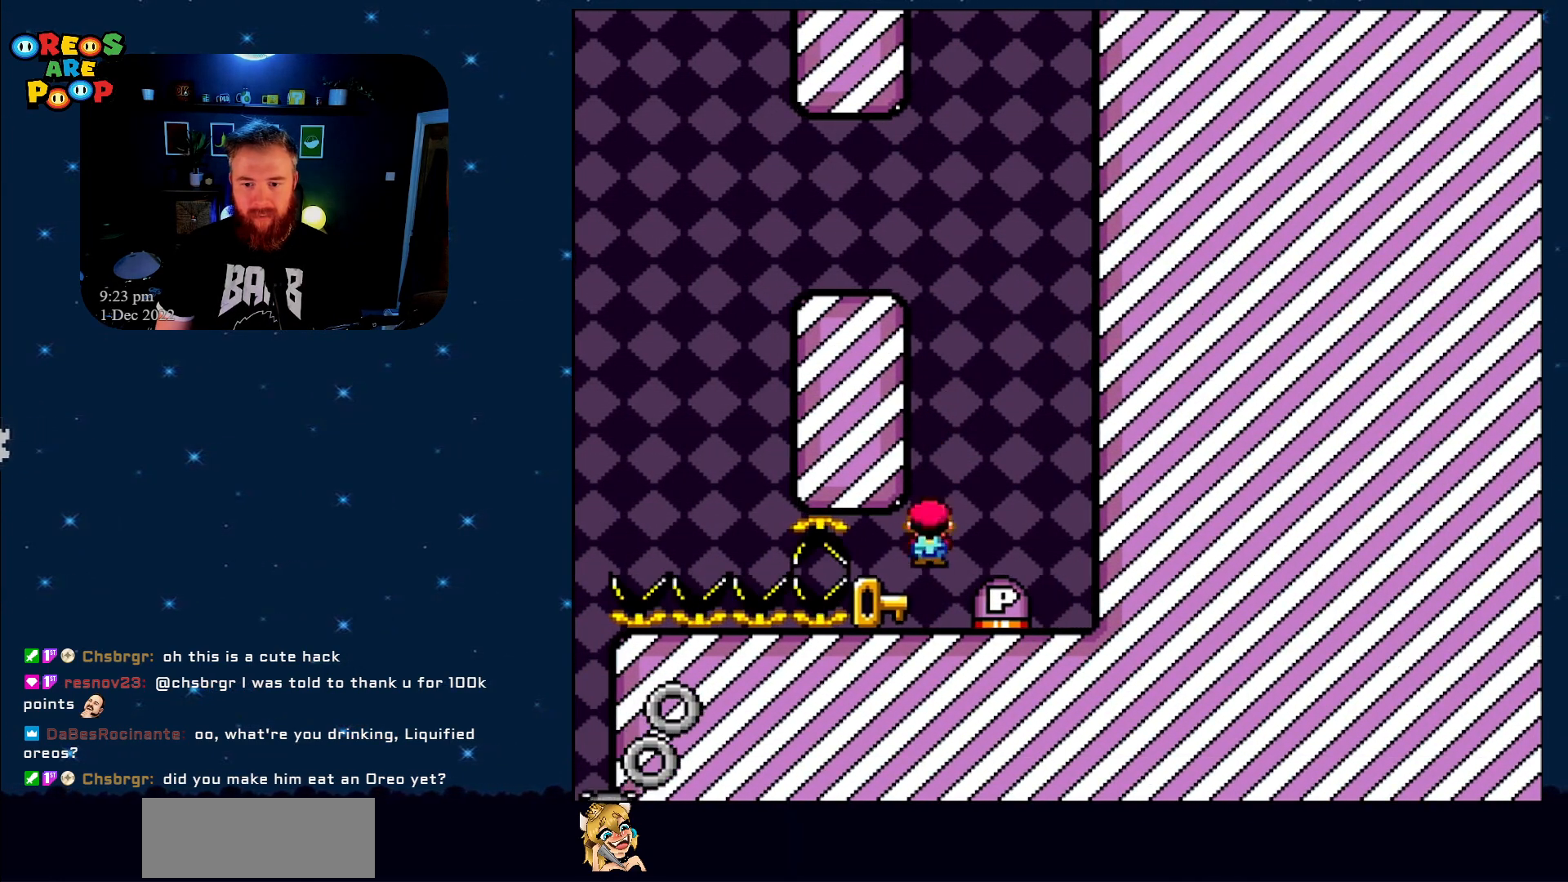
{"buttons": ["X", "DPAD_LEFT"], "events": [[17, "DPAD_RIGHT", "down"], [183, "DPAD_RIGHT", "up"], [433, "DPAD_LEFT", "down"]]}
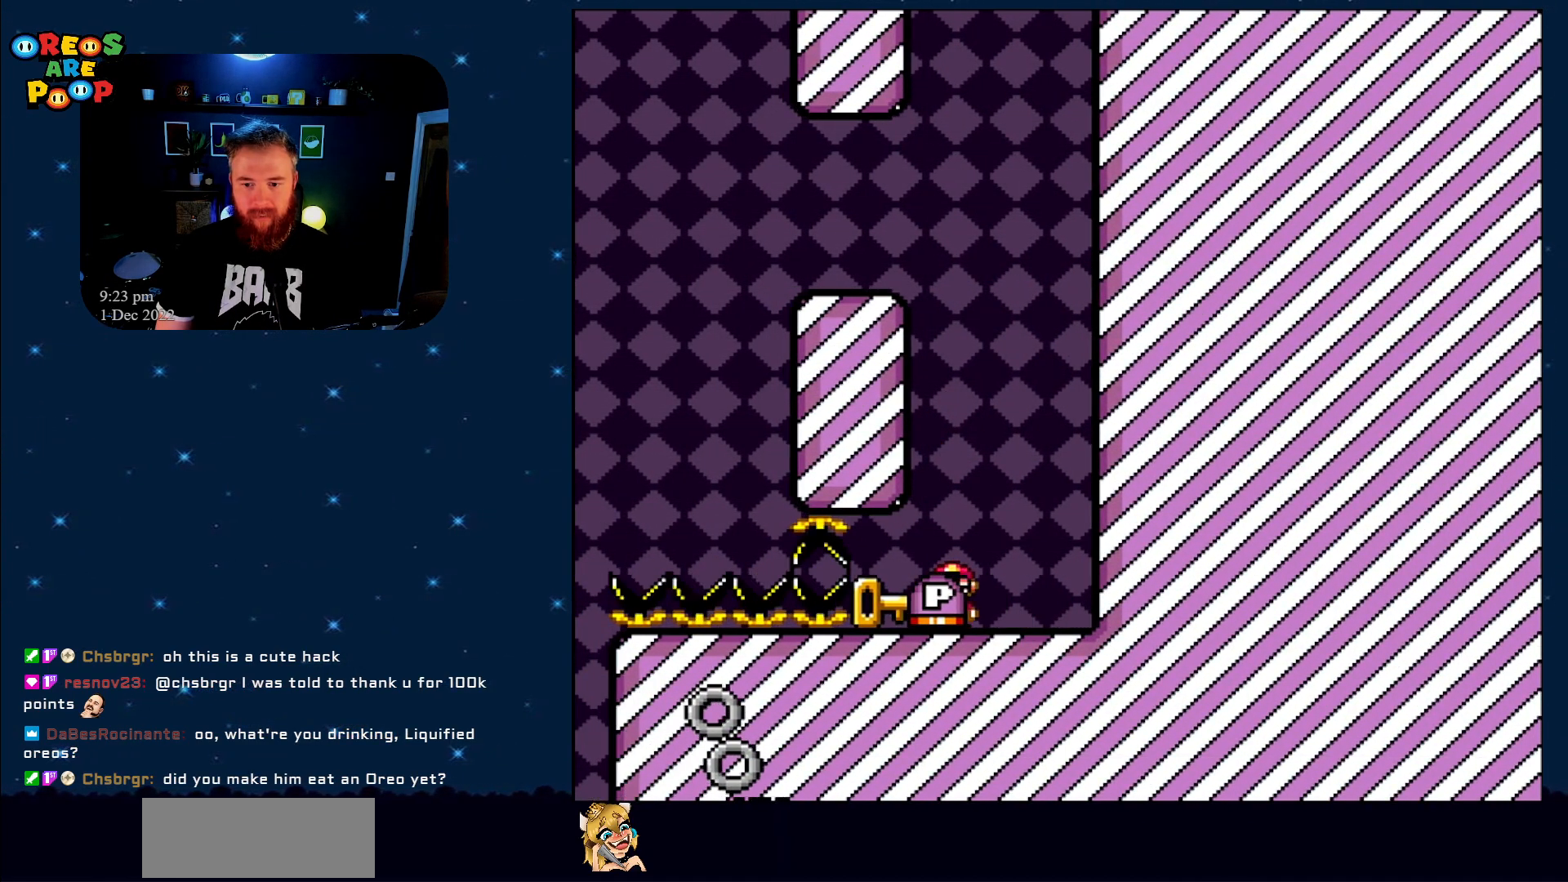
{"buttons": ["X"], "events": [[17, "DPAD_LEFT", "up"], [200, "DPAD_RIGHT", "down"], [400, "DPAD_RIGHT", "up"]]}
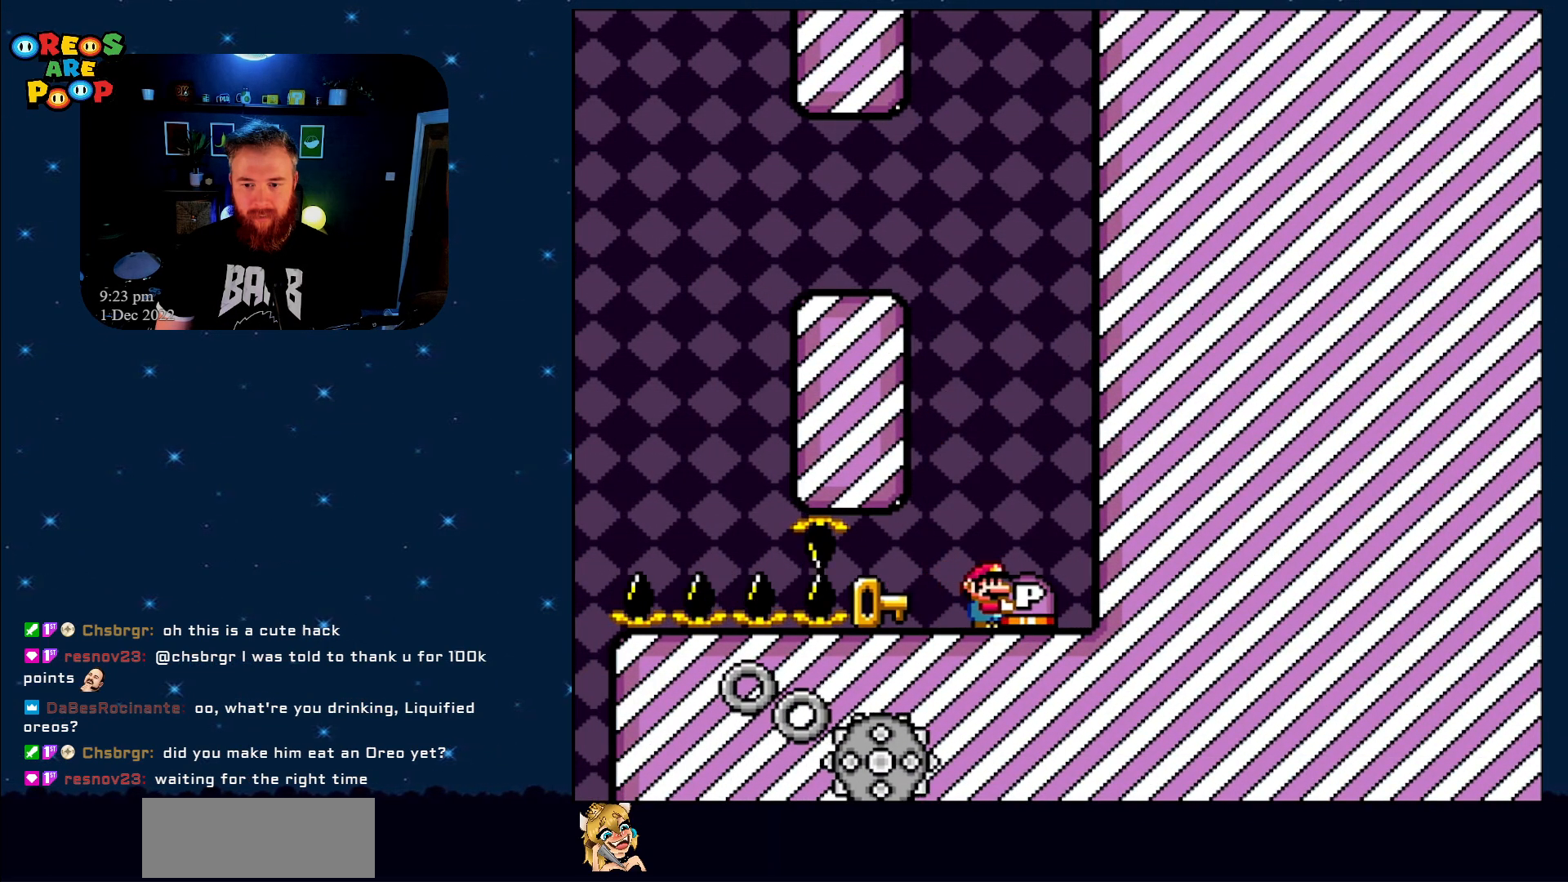
{"buttons": ["X"], "events": [[17, "DPAD_RIGHT", "down"], [267, "DPAD_RIGHT", "up"]]}
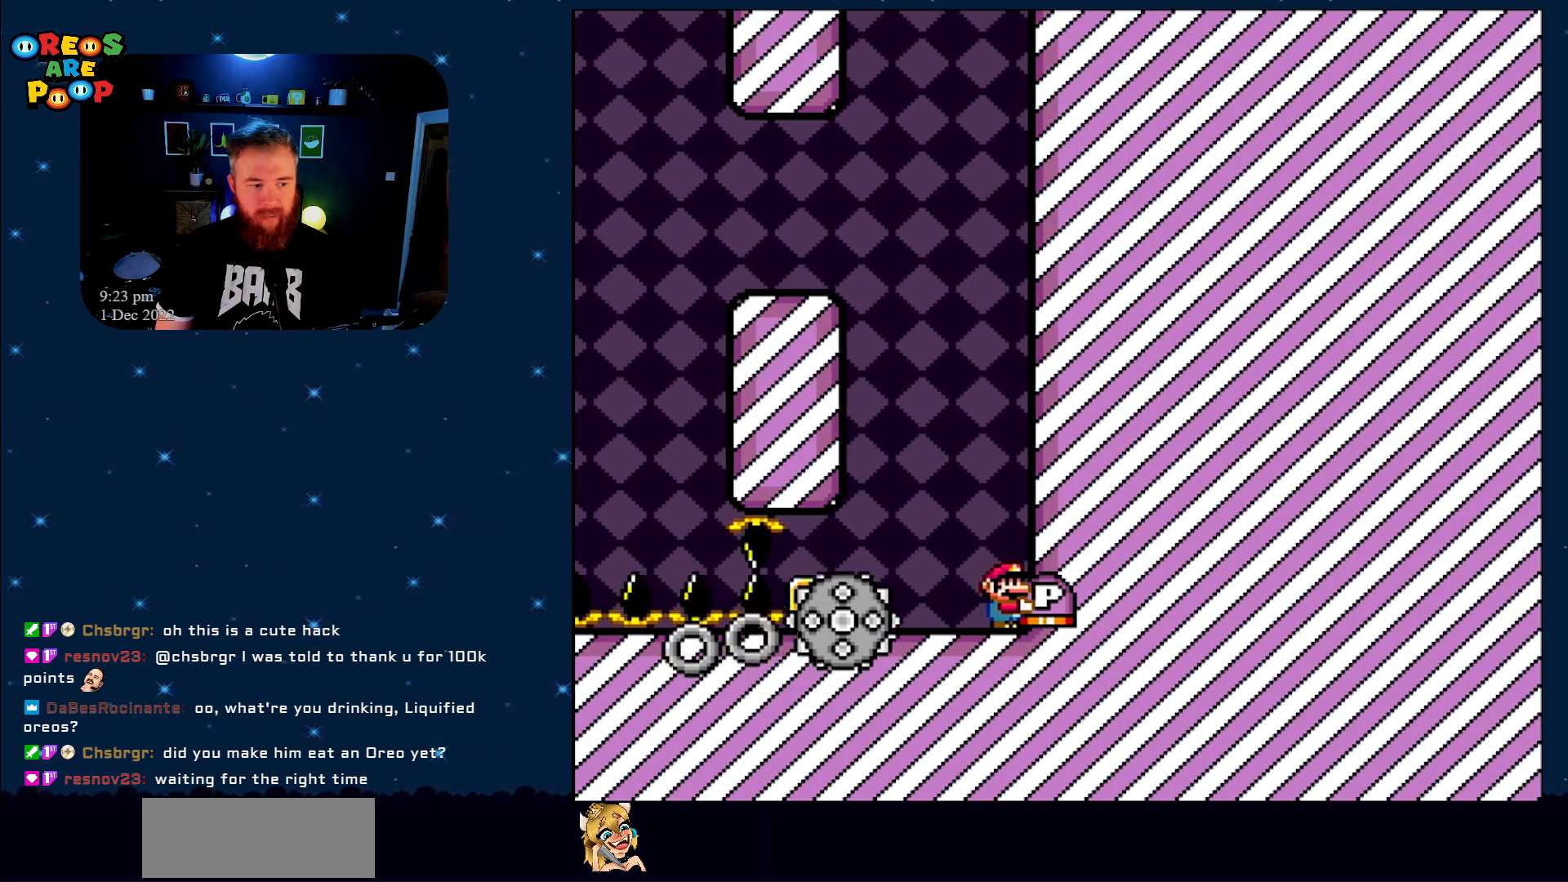
{"buttons": ["X"], "events": []}
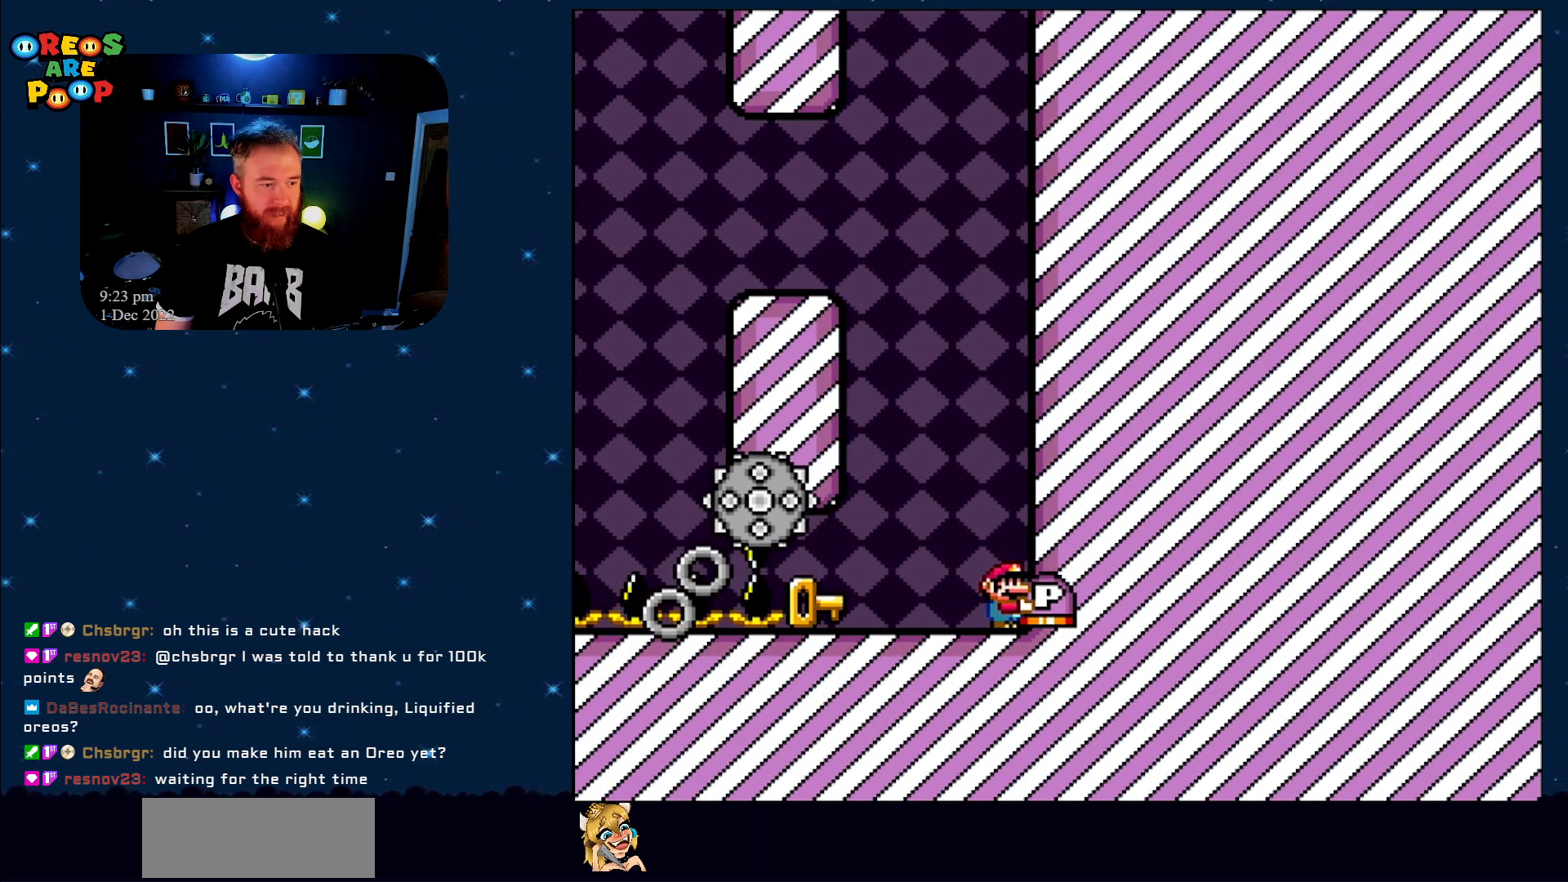
{"buttons": ["X"], "events": [[167, "DPAD_LEFT", "down"], [300, "DPAD_LEFT", "up"]]}
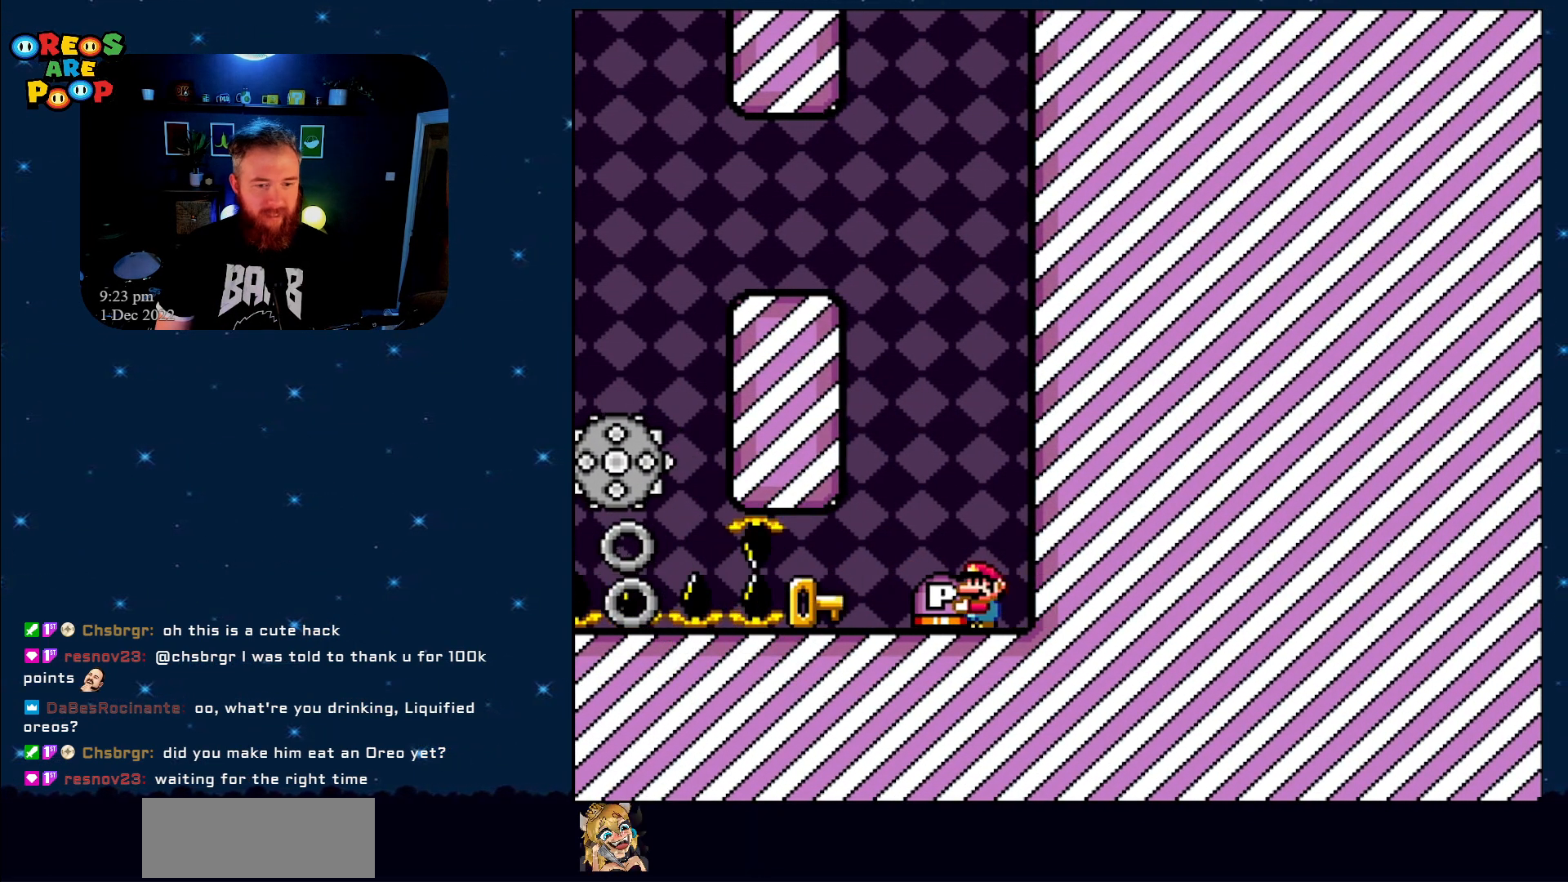
{"buttons": [], "events": [[67, "DPAD_LEFT", "down"], [200, "DPAD_LEFT", "up"], [250, "X", "up"]]}
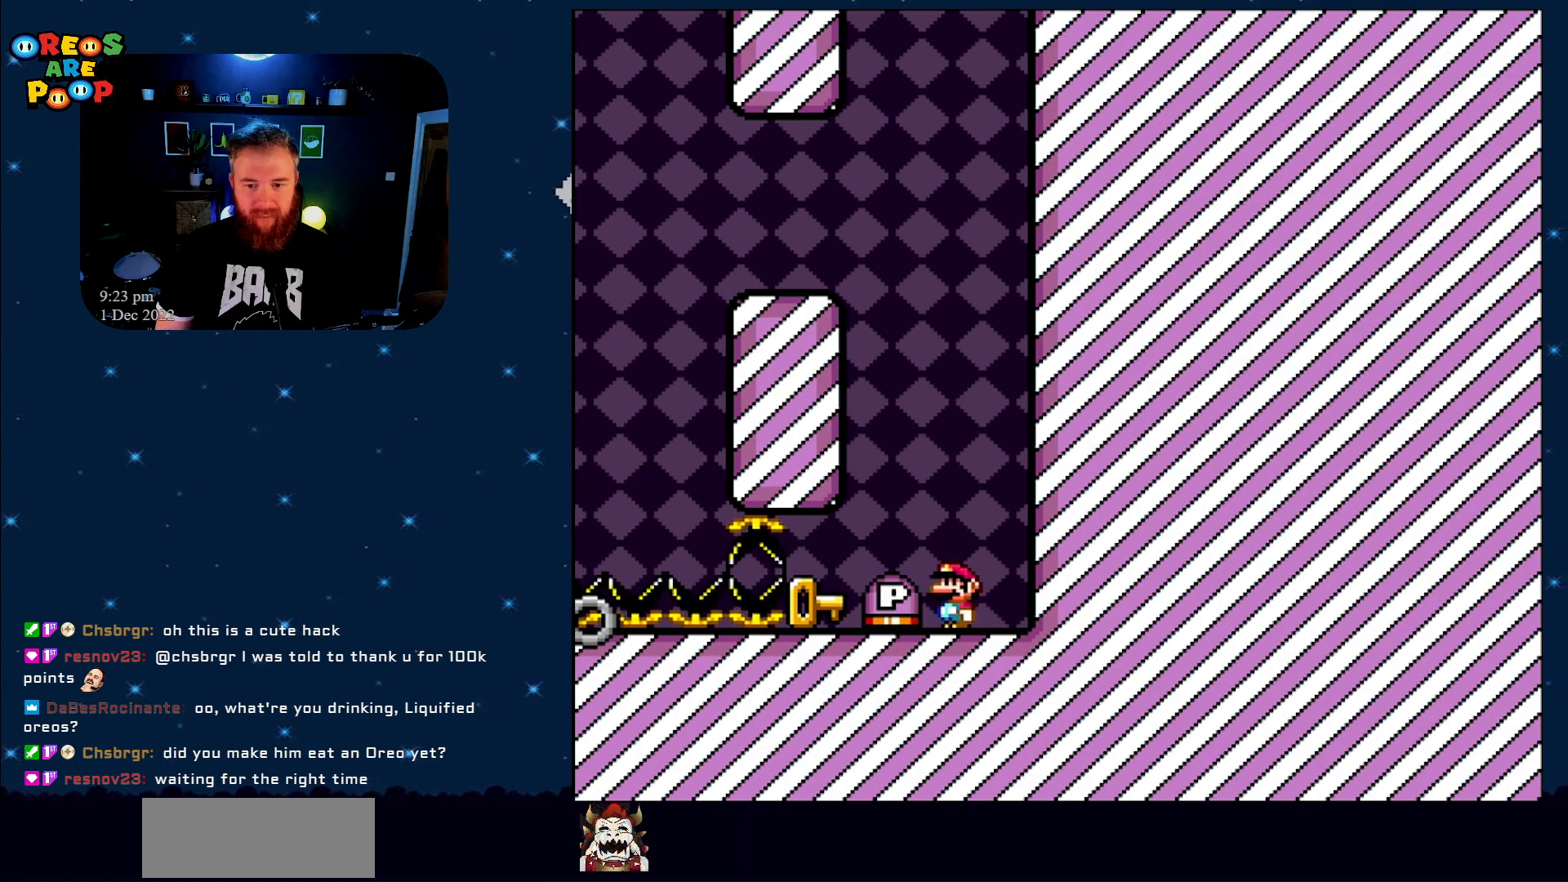
{"buttons": ["DPAD_LEFT"], "events": [[233, "A", "down"], [283, "DPAD_LEFT", "down"], [383, "A", "up"], [450, "X", "down"], [500, "X", "up"]]}
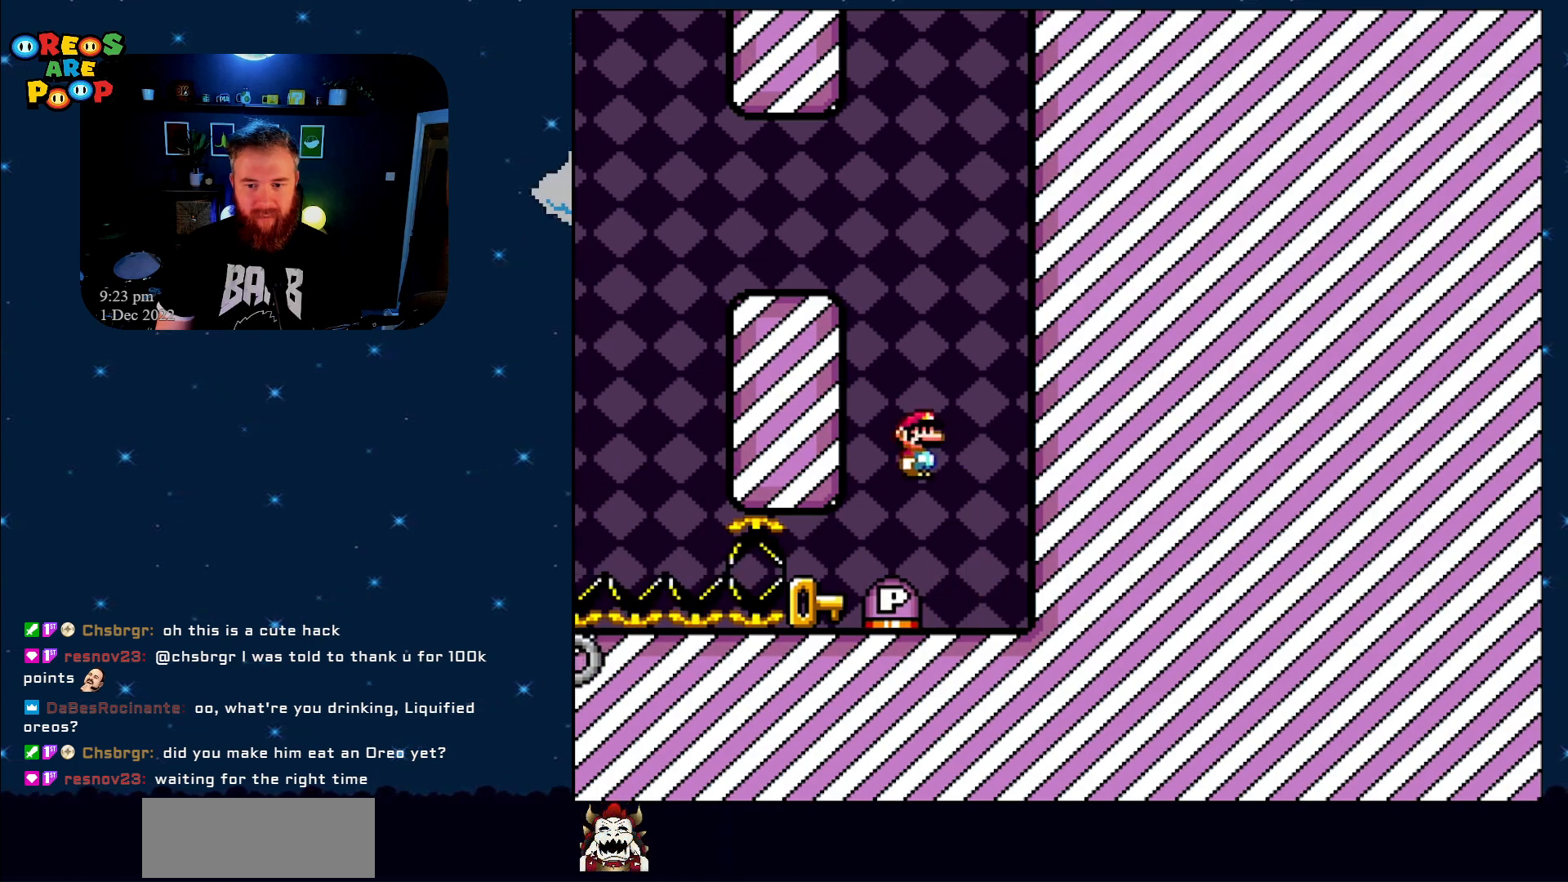
{"buttons": ["X", "DPAD_RIGHT"], "events": [[50, "X", "down"], [133, "X", "up"], [217, "DPAD_LEFT", "up"], [350, "DPAD_RIGHT", "down"], [417, "X", "down"]]}
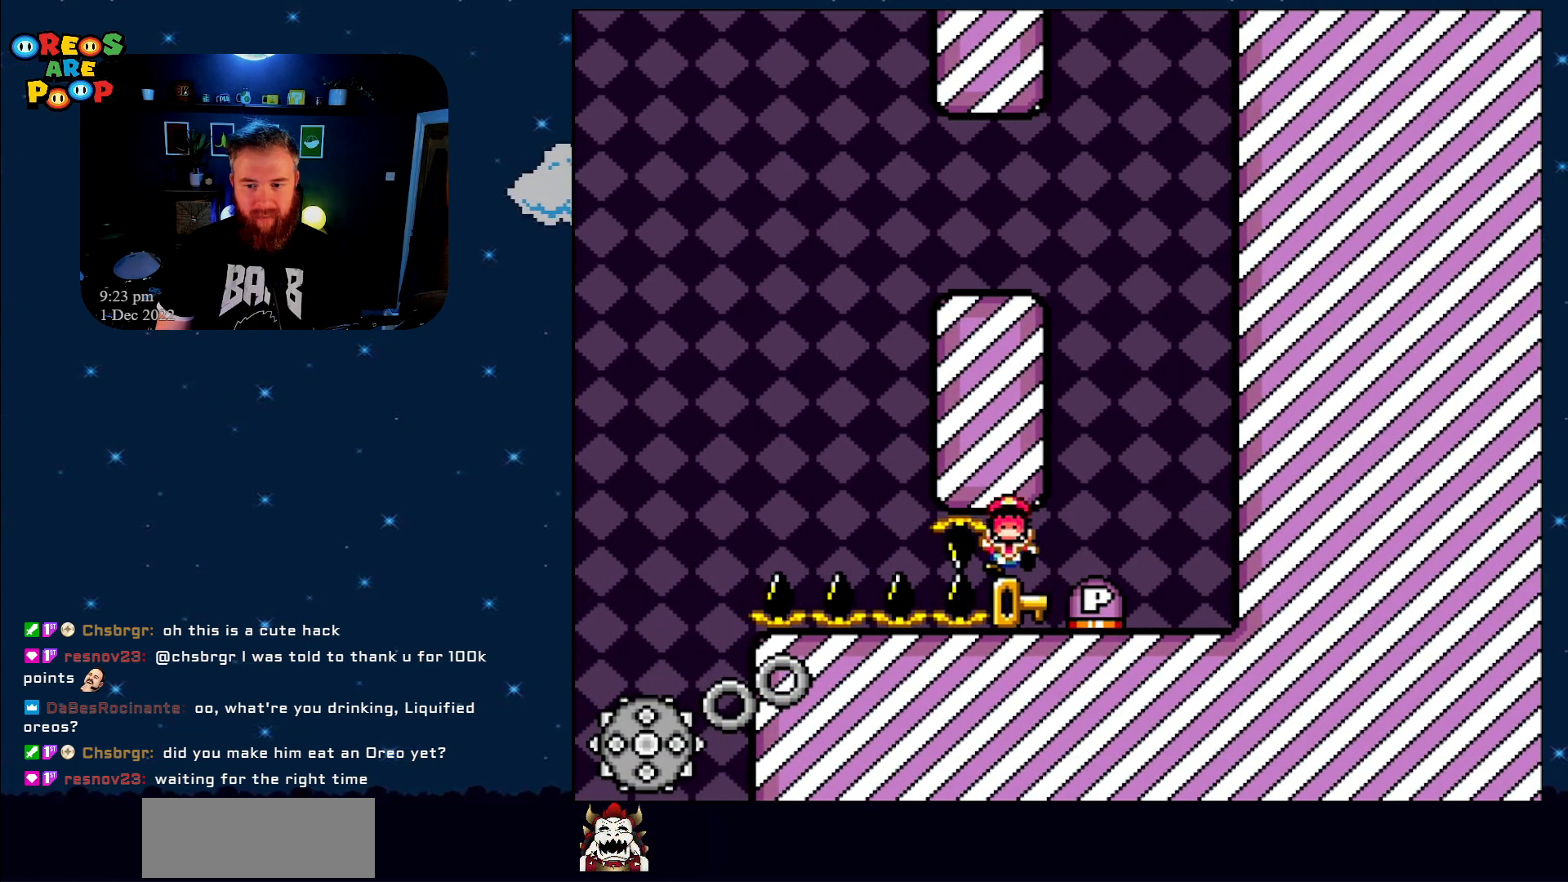
{"buttons": [], "events": [[167, "DPAD_RIGHT", "up"], [317, "X", "up"]]}
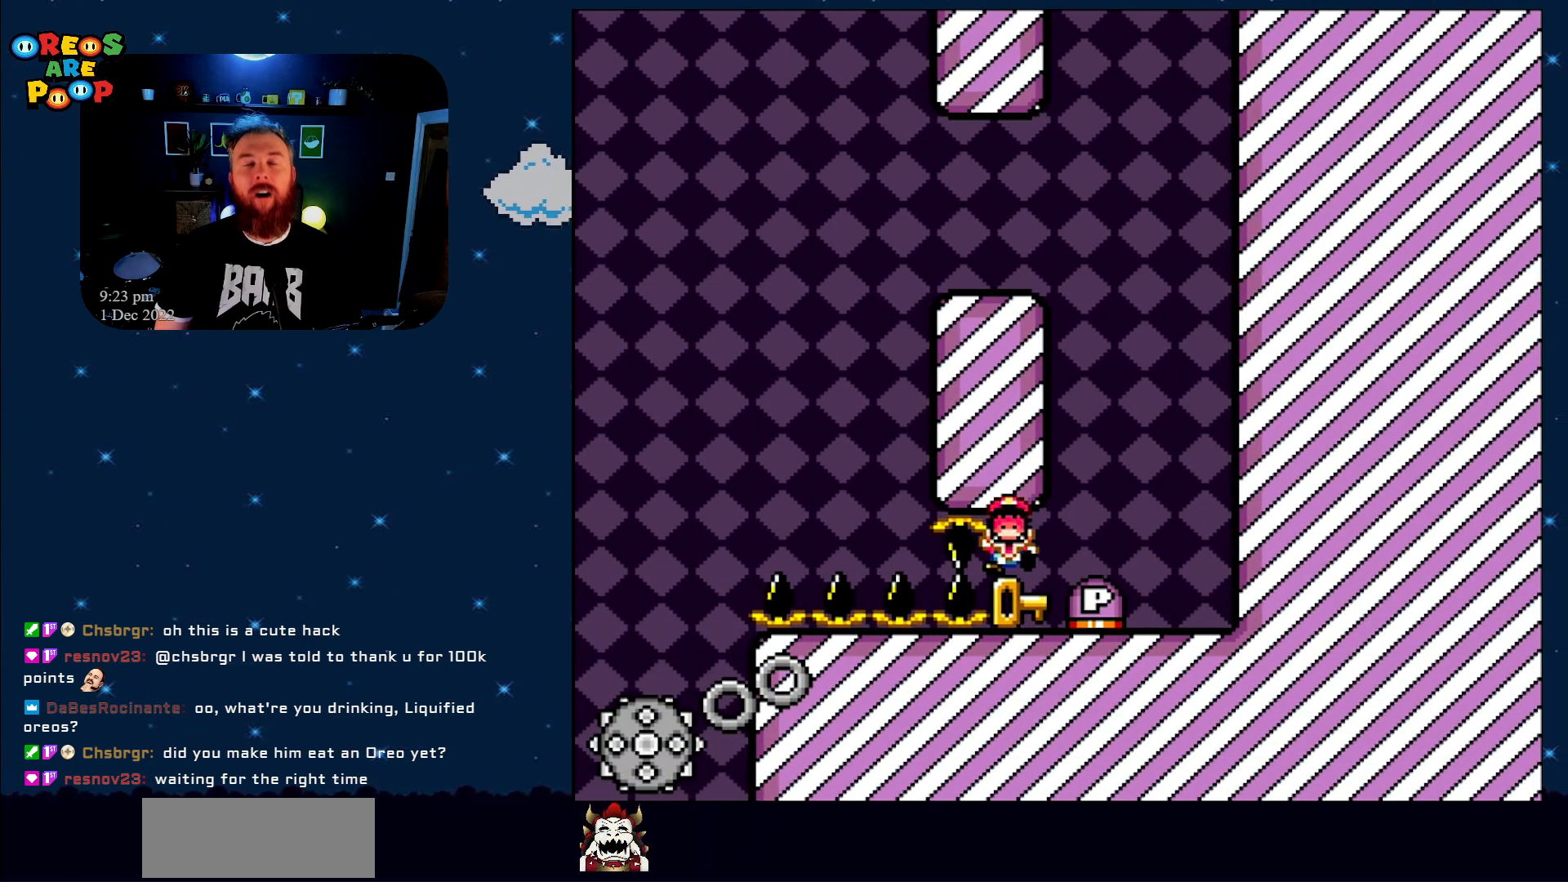
{"buttons": ["Y"], "events": [[250, "Y", "down"]]}
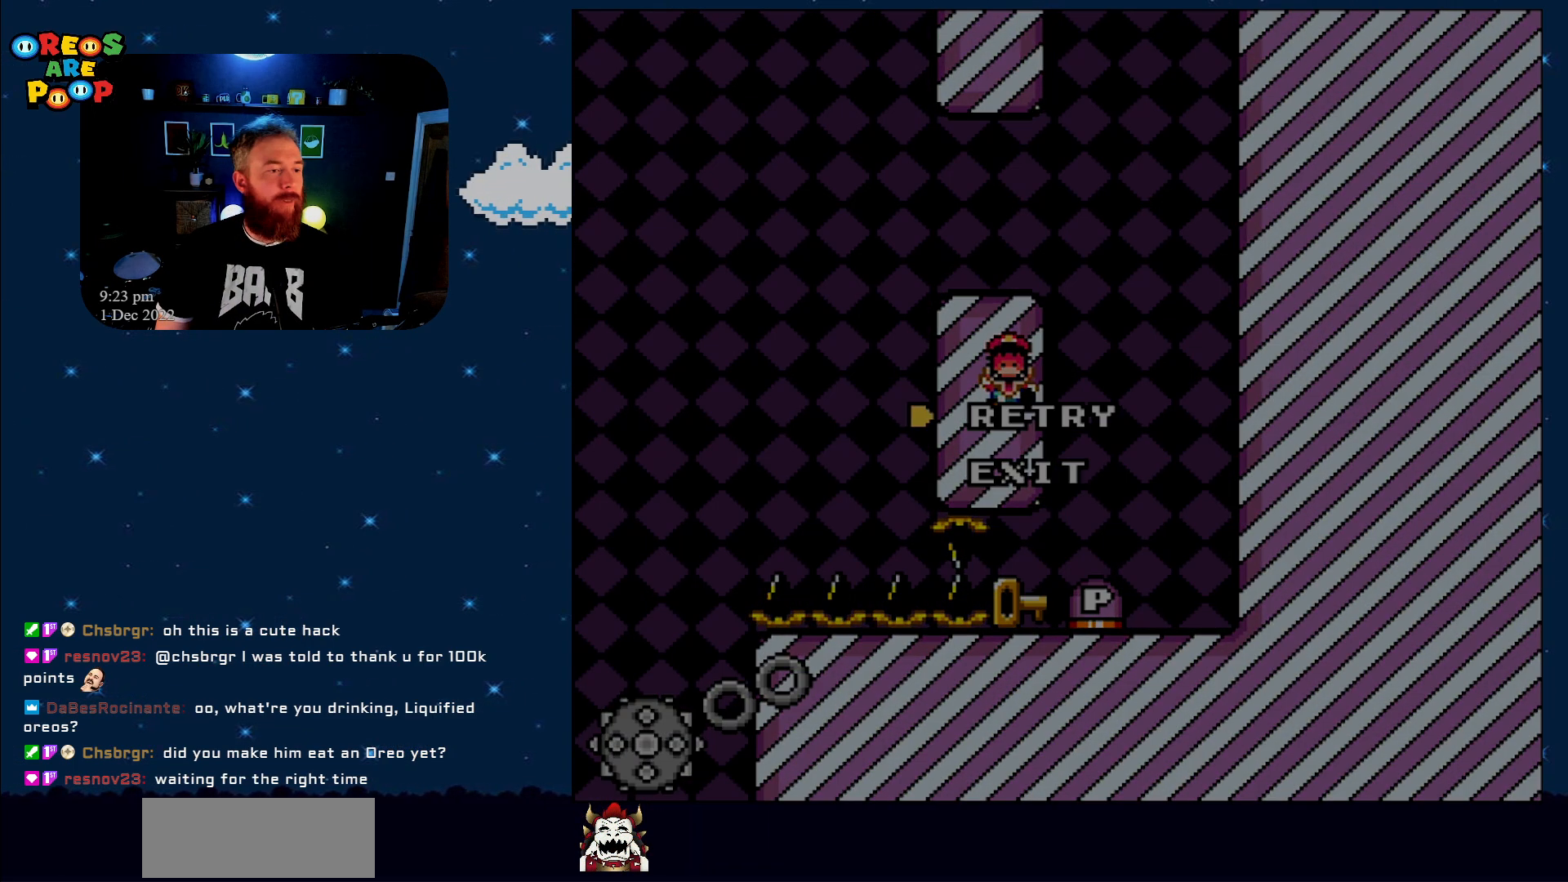
{"buttons": ["Y"], "events": []}
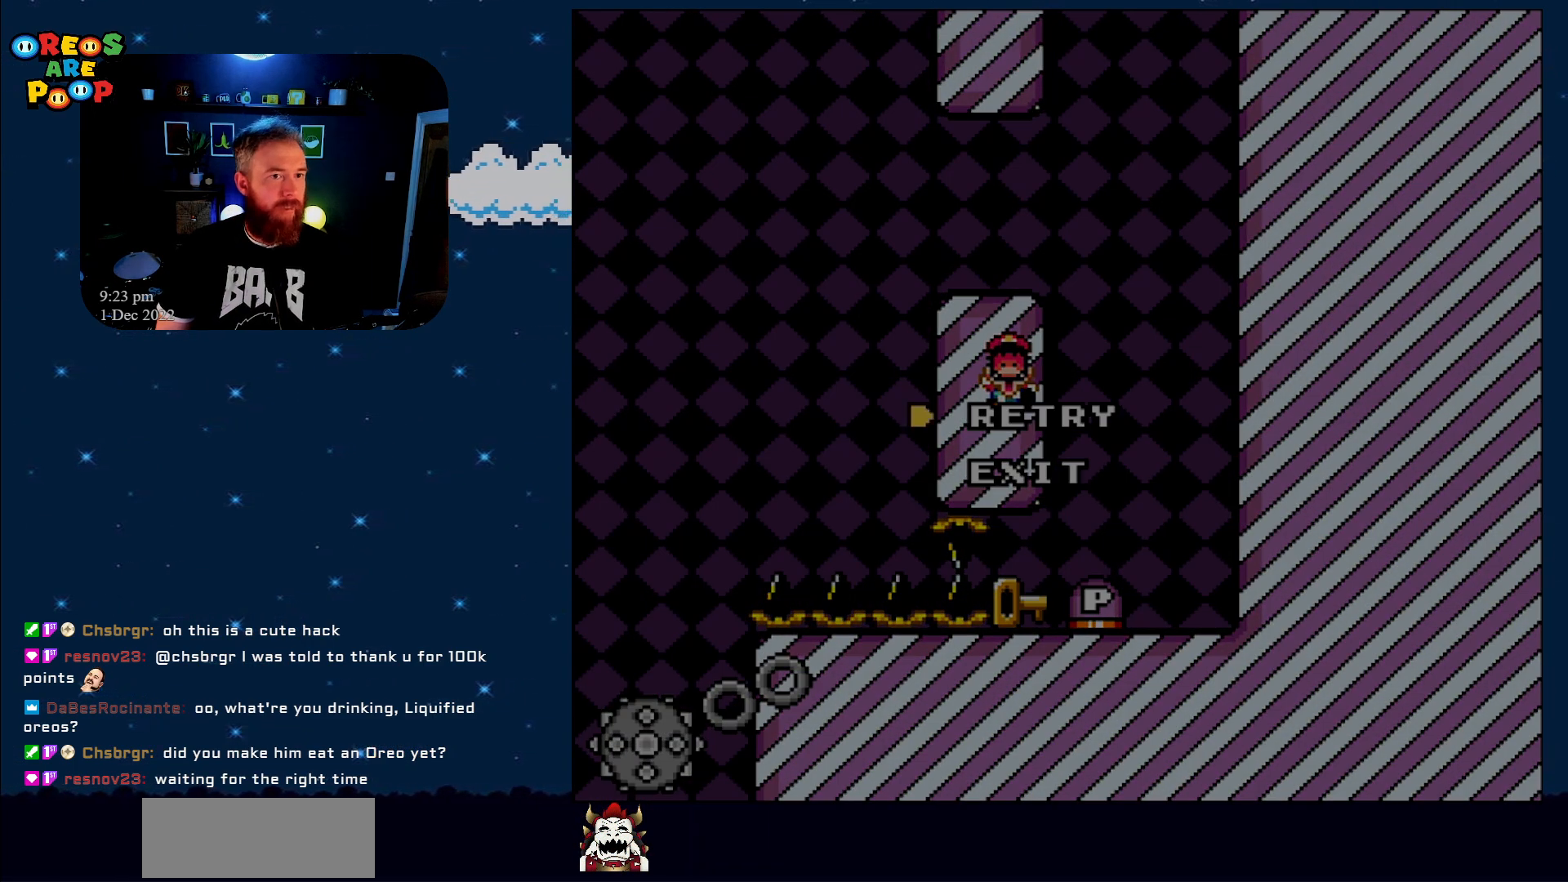
{"buttons": ["B", "Y"], "events": [[383, "B", "down"]]}
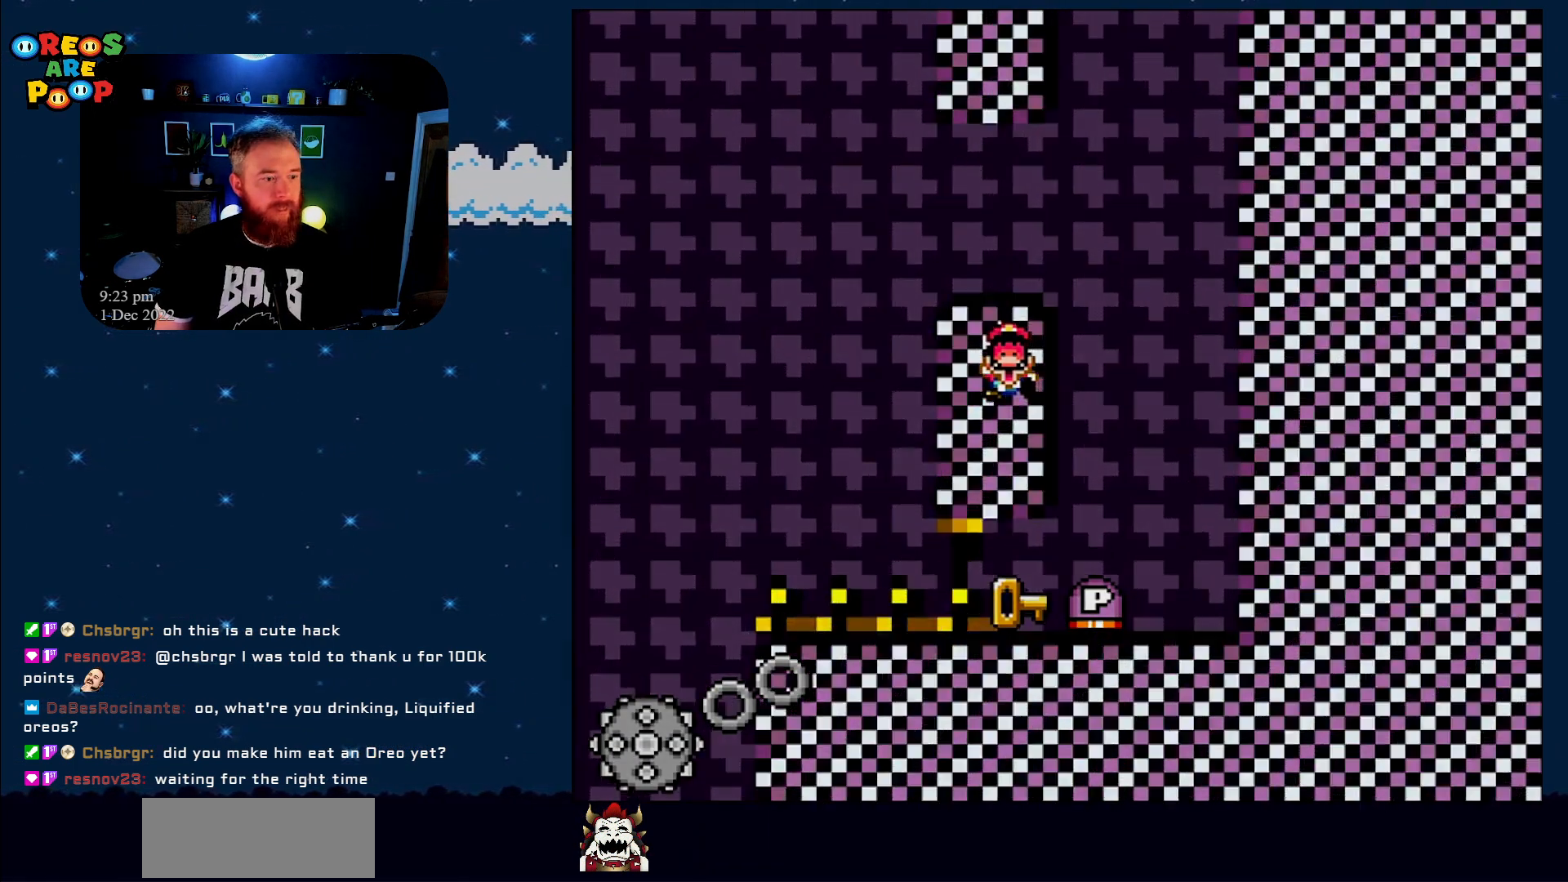
{"buttons": ["Y"], "events": [[33, "B", "up"]]}
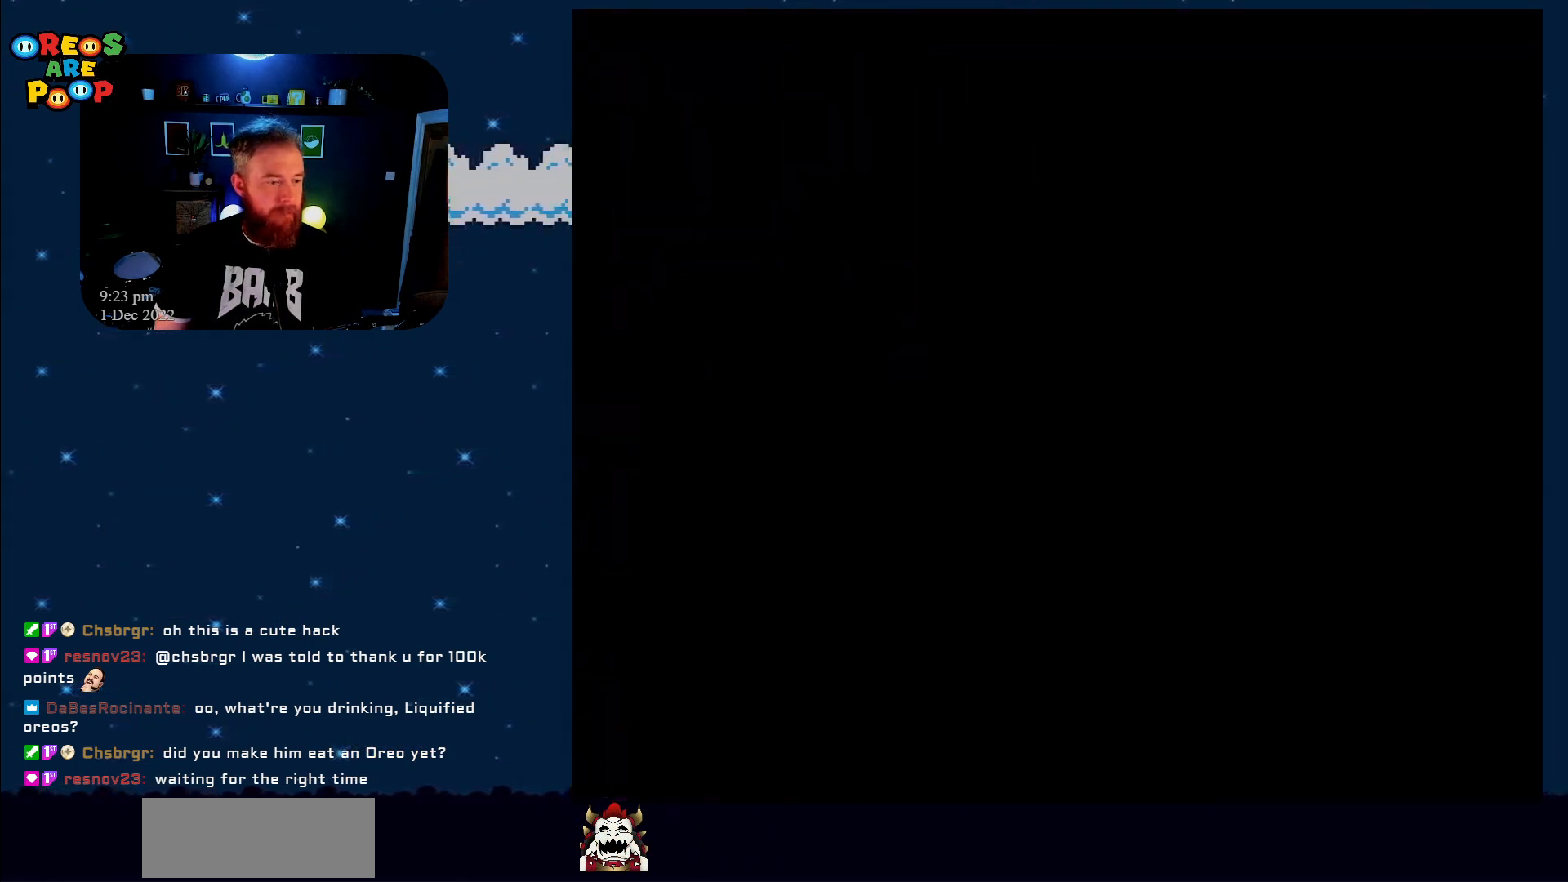
{"buttons": ["Y"], "events": []}
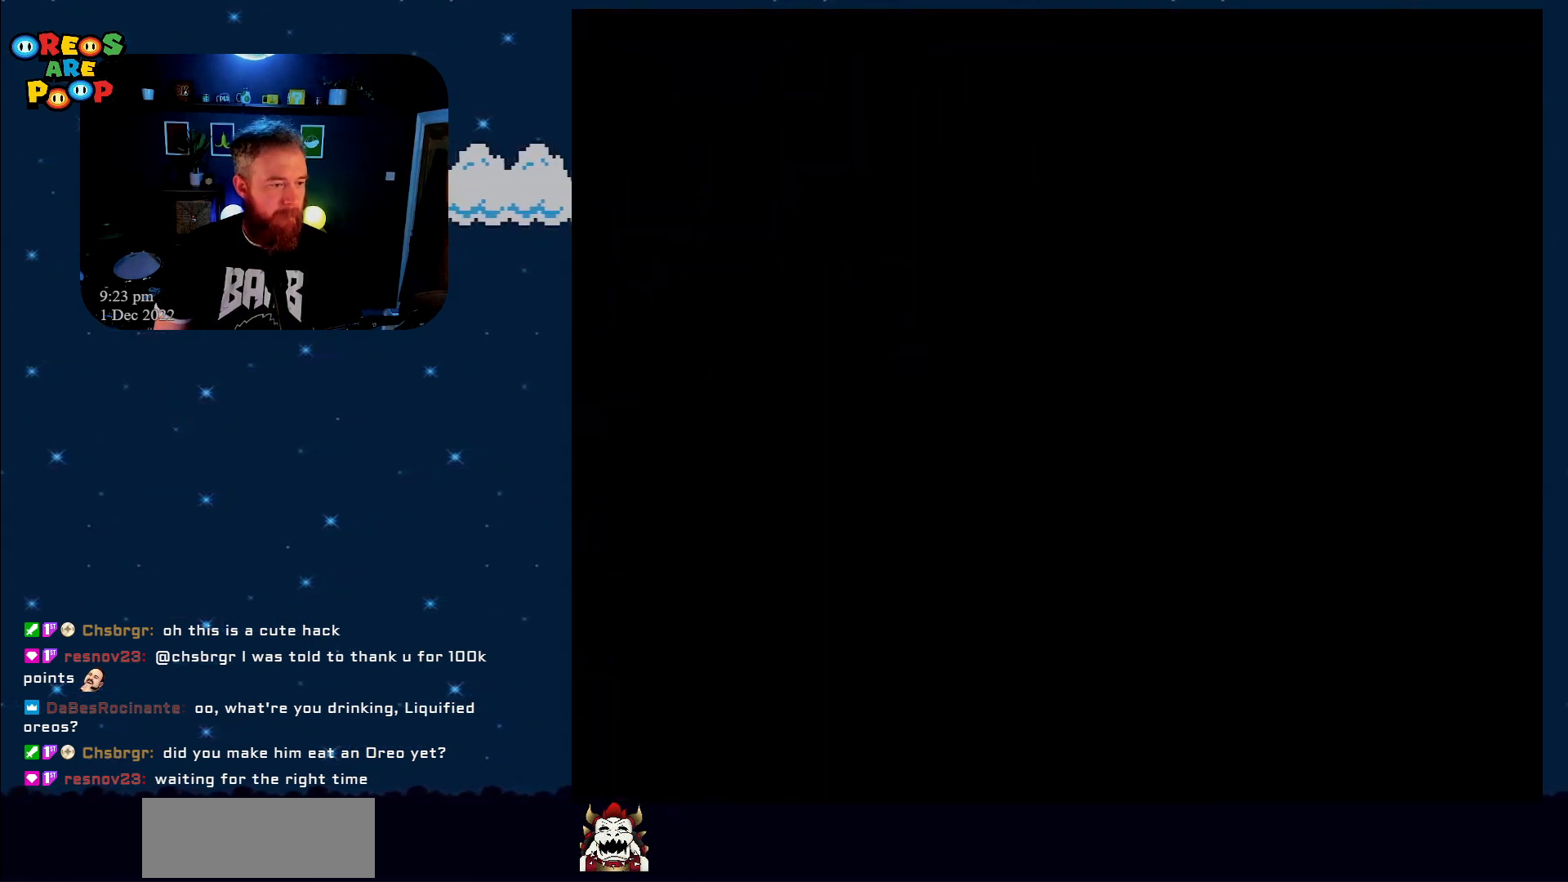
{"buttons": ["Y"], "events": []}
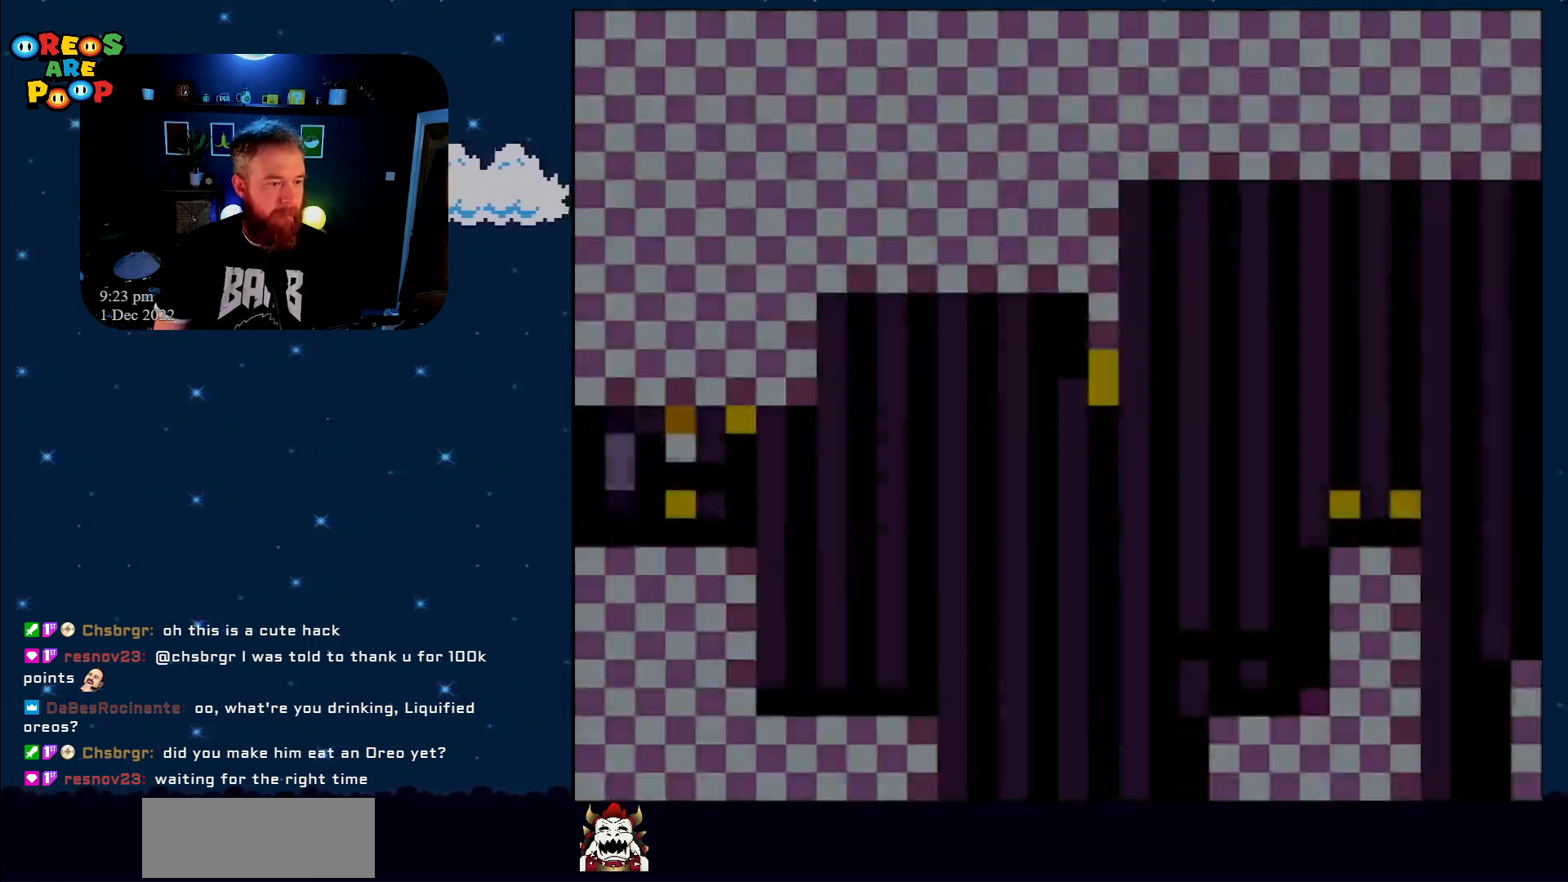
{"buttons": ["X"], "events": [[83, "Y", "up"], [117, "X", "down"]]}
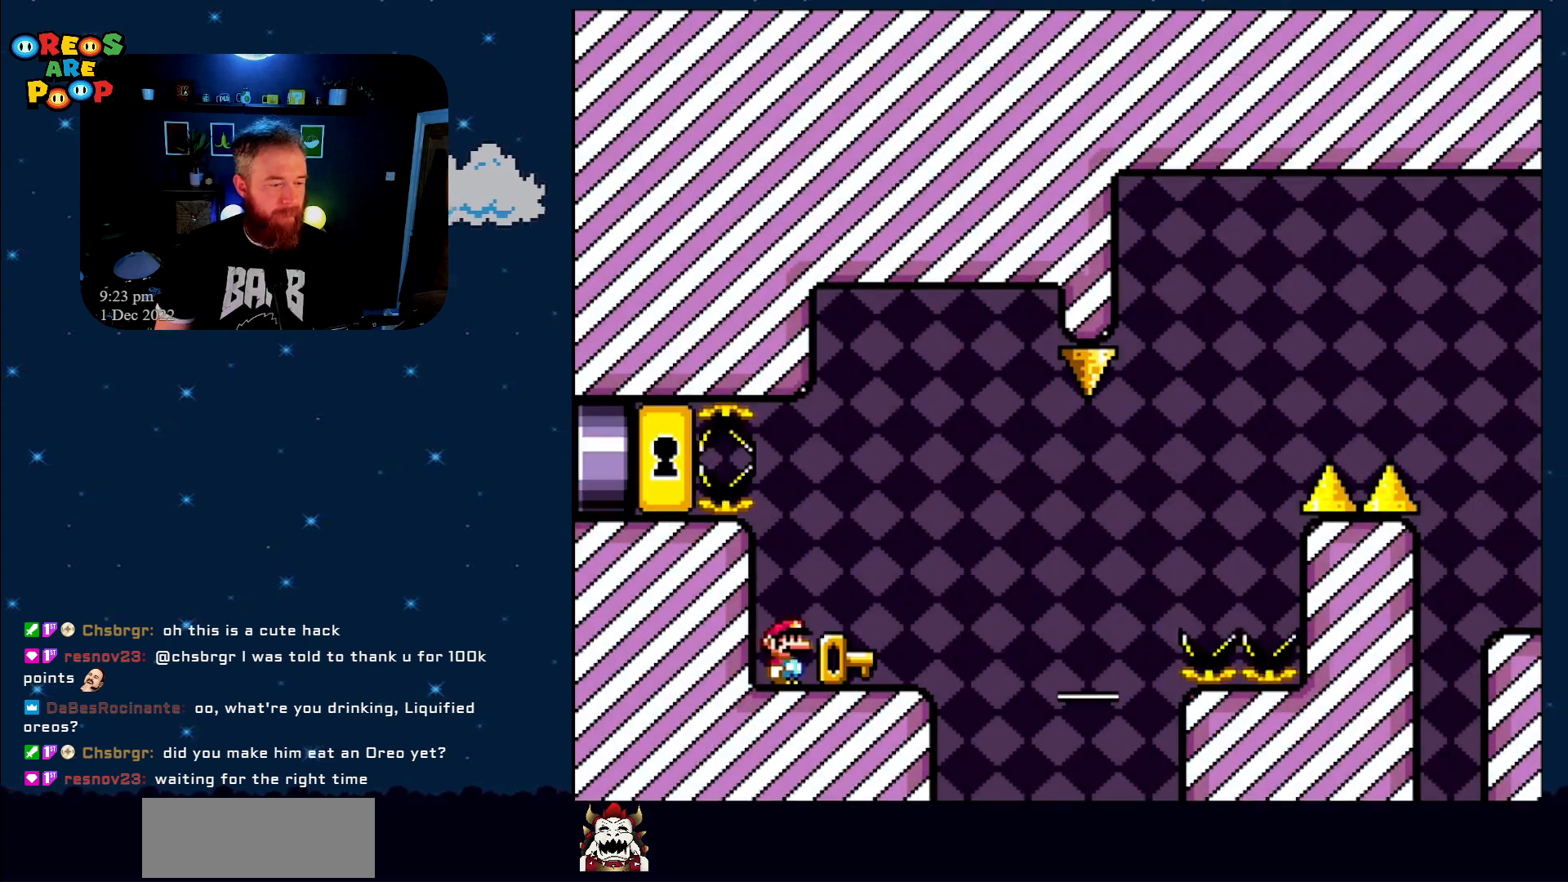
{"buttons": ["X"], "events": []}
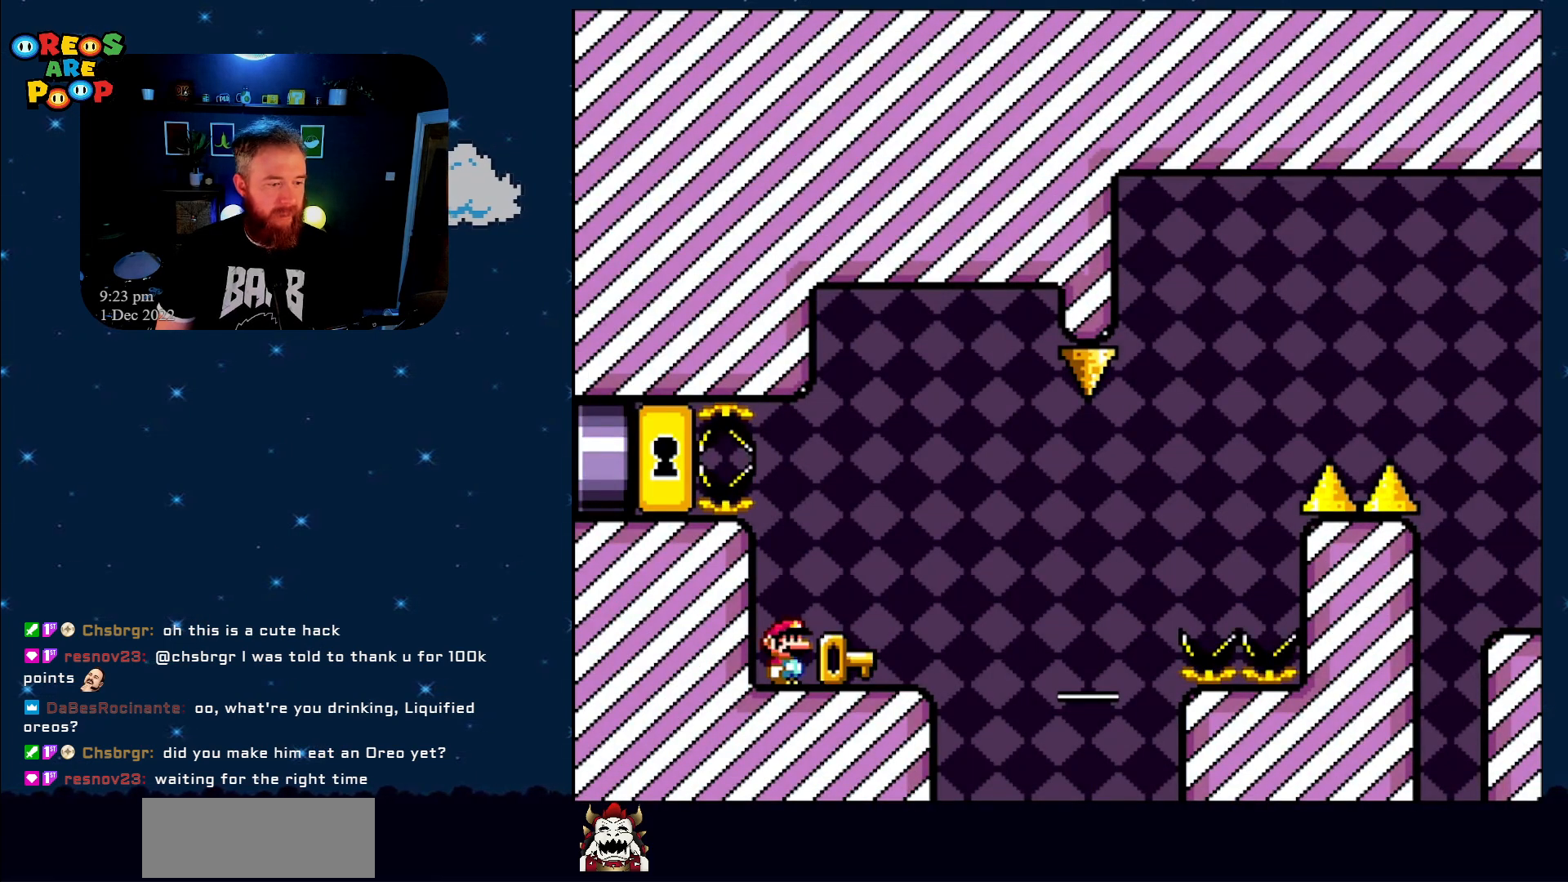
{"buttons": ["X", "DPAD_RIGHT"], "events": [[233, "DPAD_RIGHT", "down"]]}
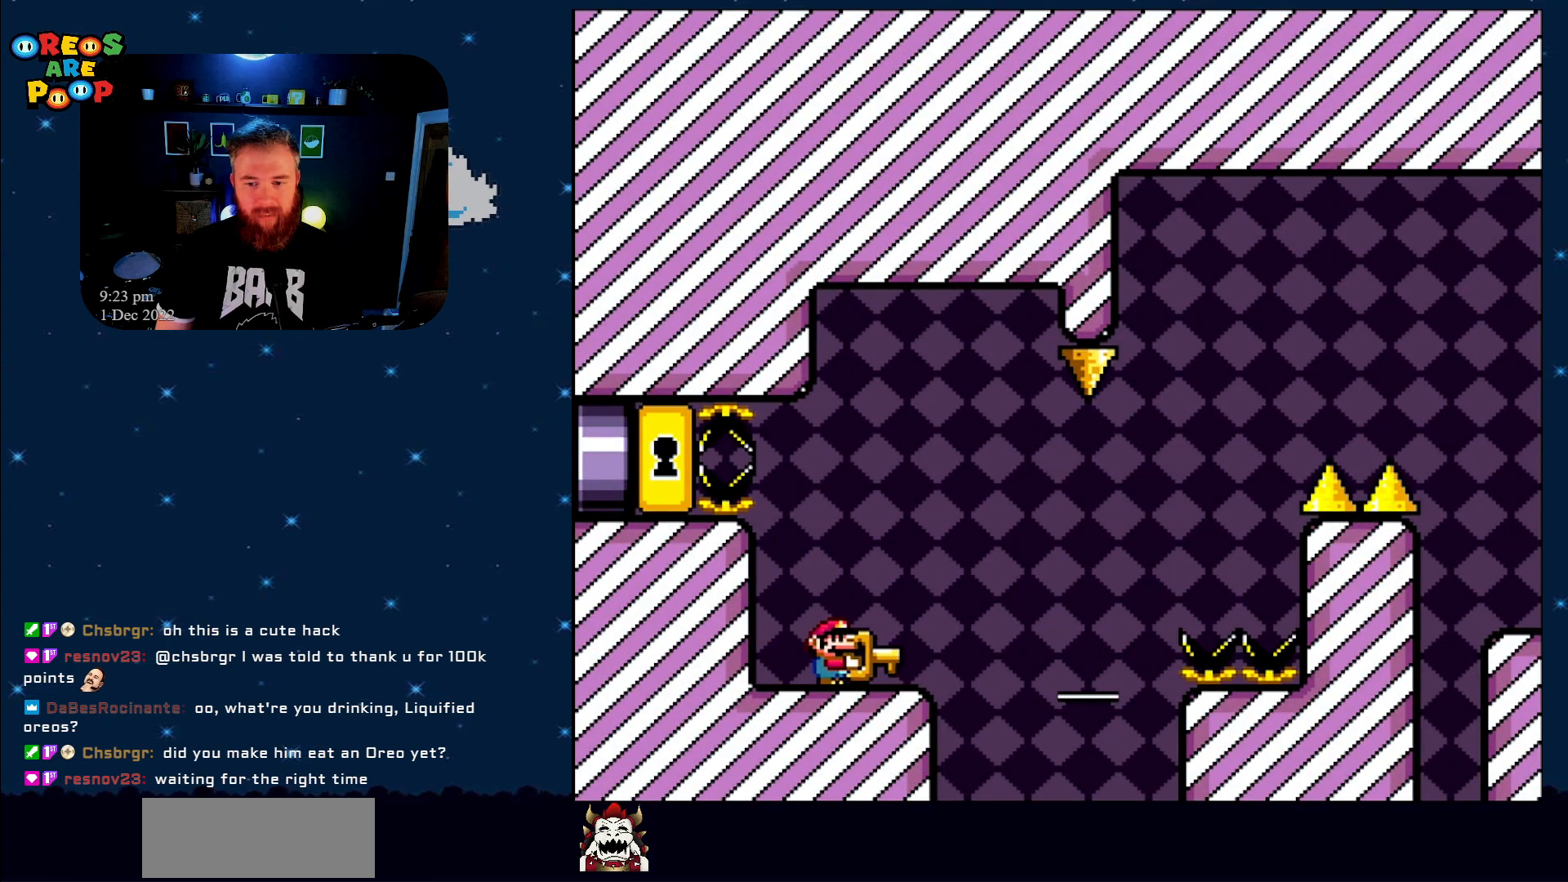
{"buttons": ["X"], "events": [[117, "DPAD_RIGHT", "up"], [117, "DPAD_UP", "down"], [150, "DPAD_LEFT", "down"], [150, "DPAD_UP", "up"], [300, "DPAD_UP", "down"], [367, "DPAD_LEFT", "up"], [367, "DPAD_RIGHT", "down"], [367, "DPAD_UP", "up"], [417, "DPAD_UP", "down"], [450, "DPAD_RIGHT", "up"], [483, "DPAD_UP", "up"]]}
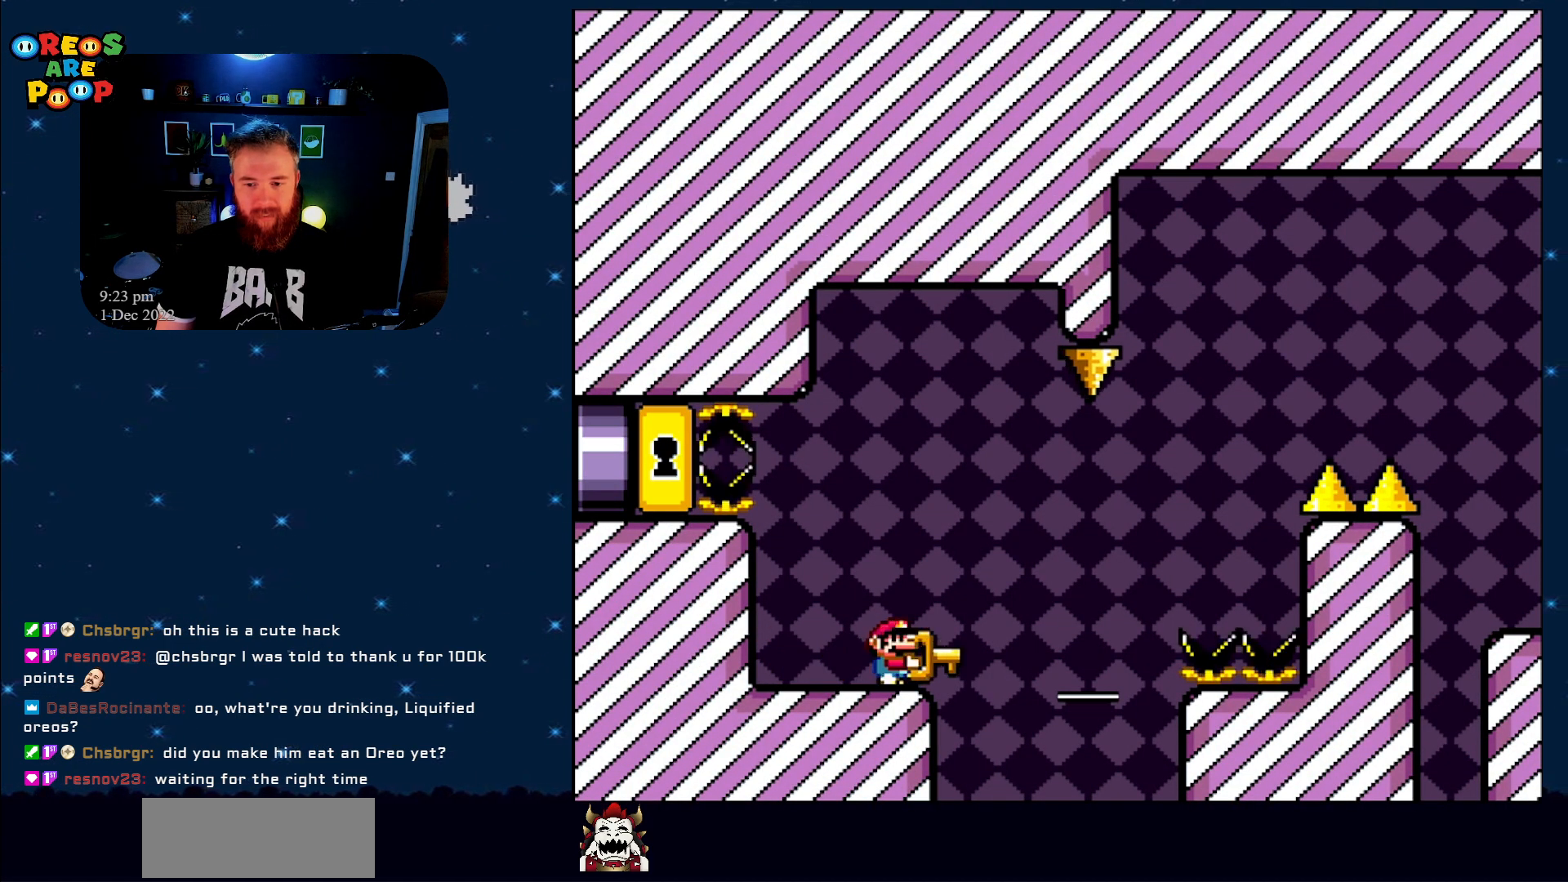
{"buttons": ["X", "DPAD_UP"], "events": [[300, "DPAD_UP", "down"]]}
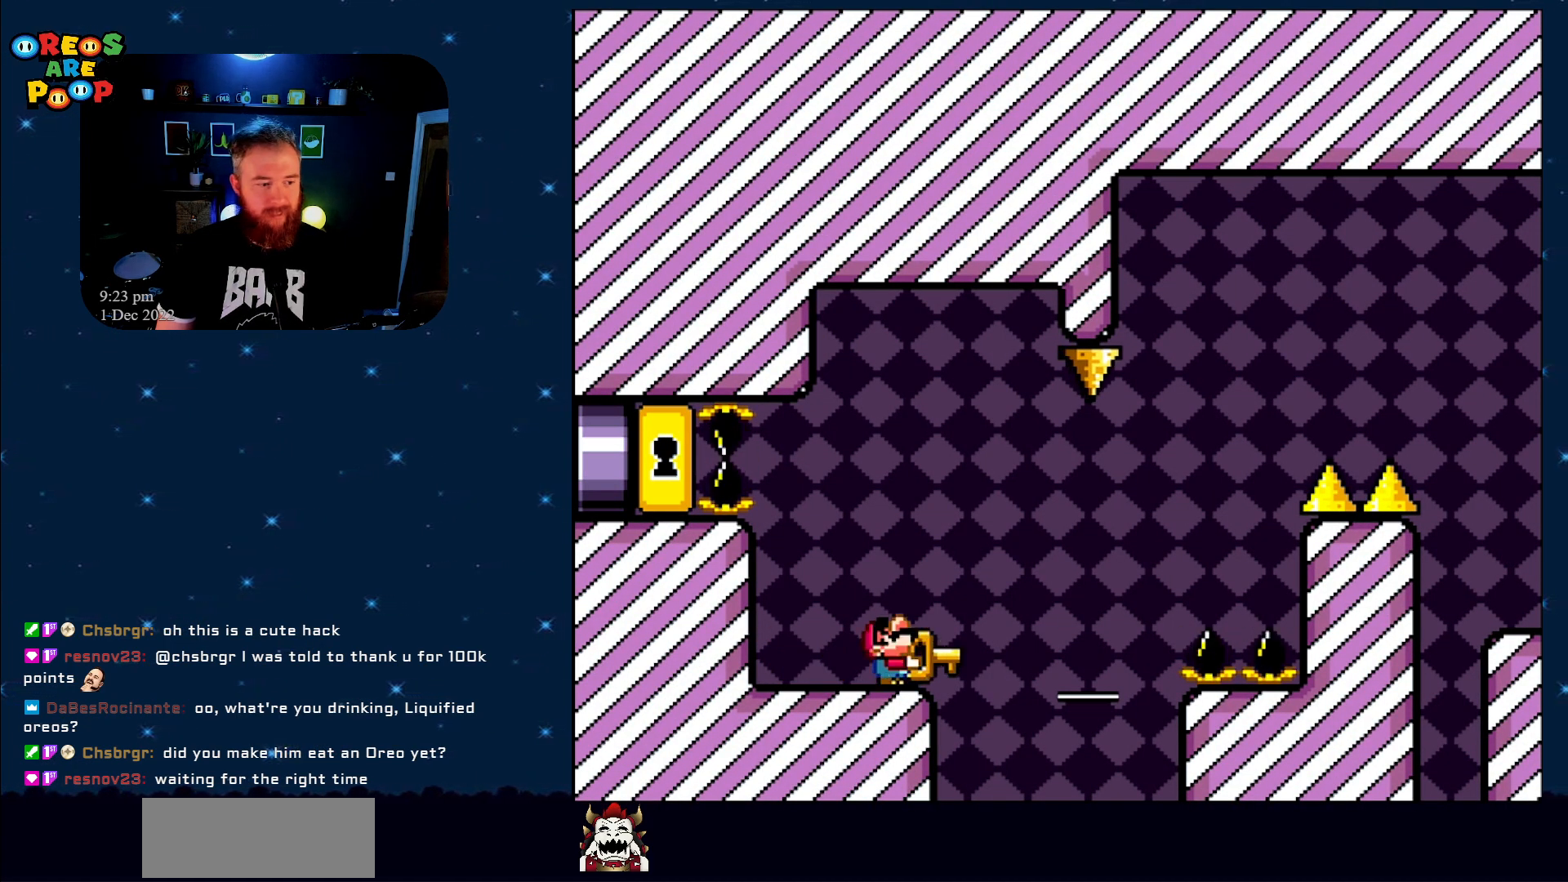
{"buttons": ["DPAD_UP"], "events": [[483, "X", "up"]]}
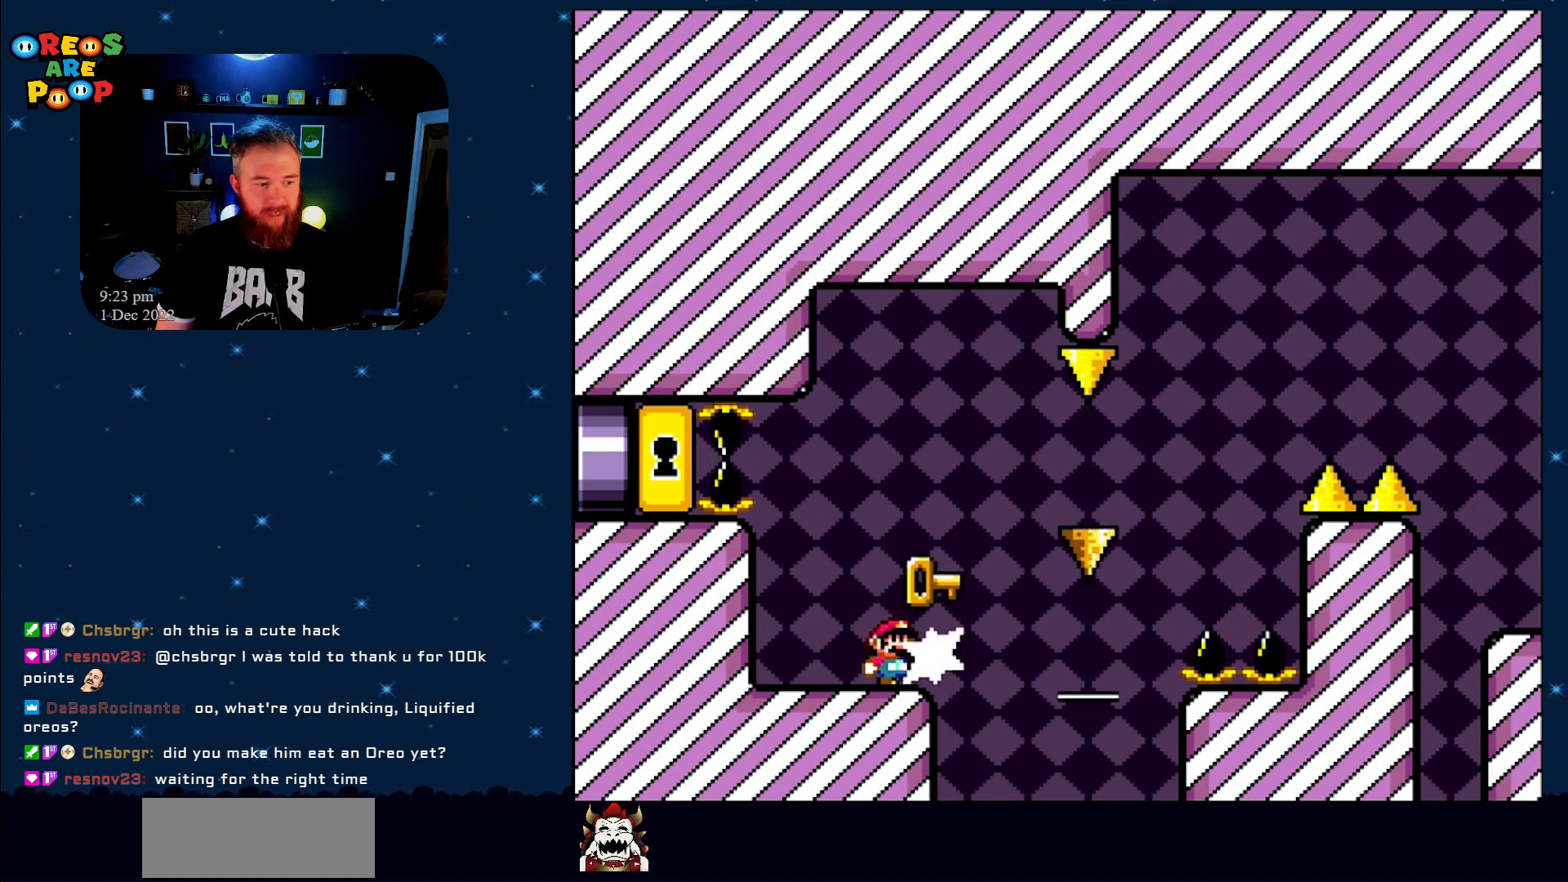
{"buttons": ["A", "X", "DPAD_RIGHT"], "events": [[133, "DPAD_UP", "up"], [167, "X", "down"], [350, "DPAD_RIGHT", "down"], [450, "A", "down"]]}
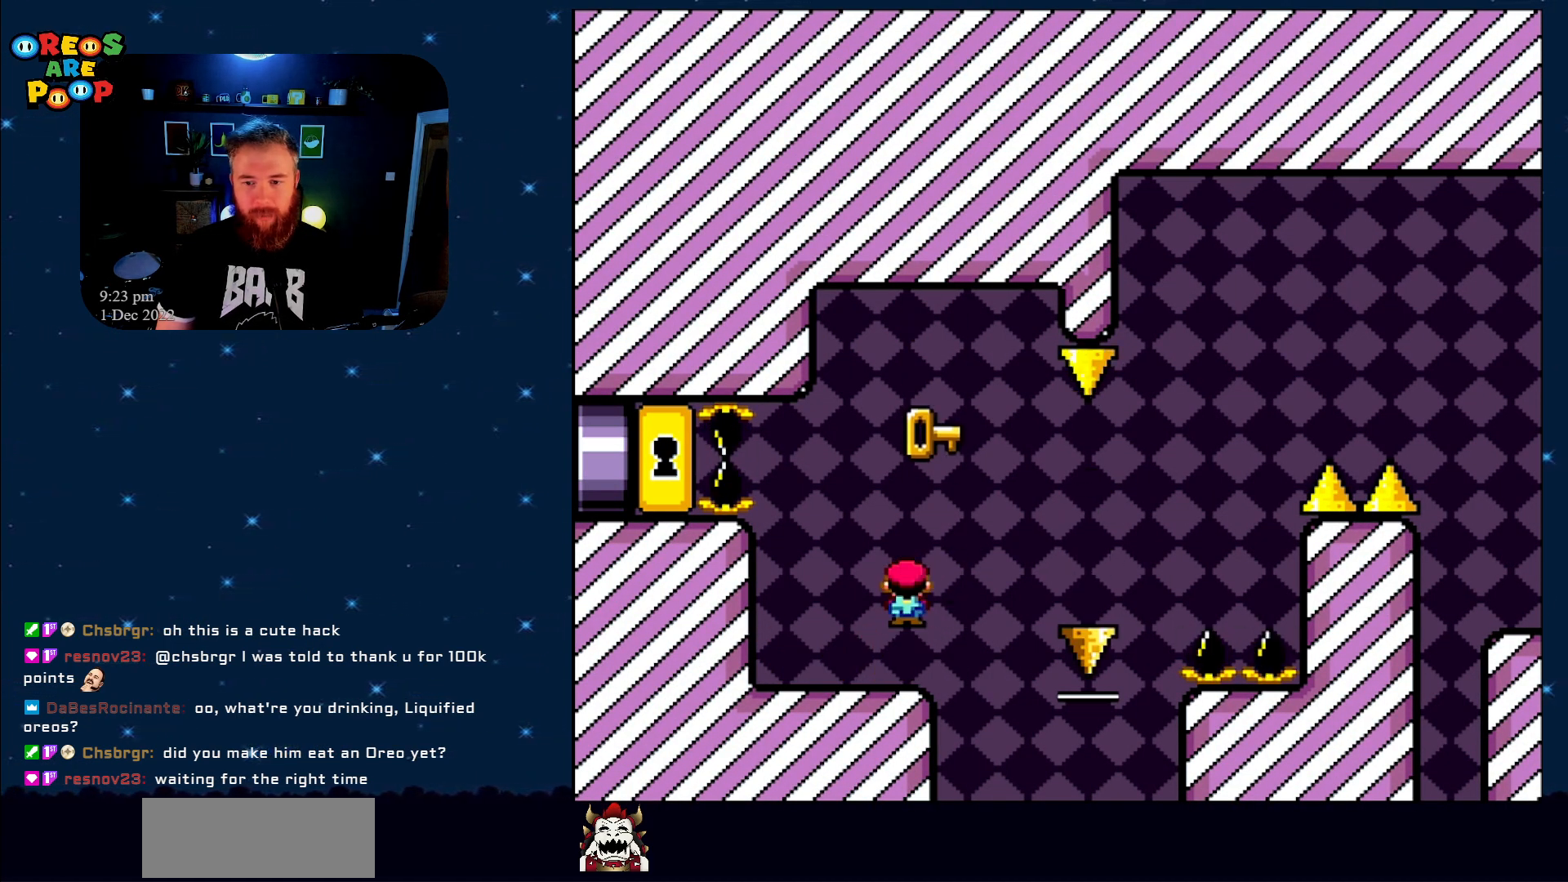
{"buttons": ["A", "X", "DPAD_RIGHT"], "events": [[183, "A", "up"], [233, "DPAD_RIGHT", "up"], [433, "A", "down"], [433, "DPAD_RIGHT", "down"]]}
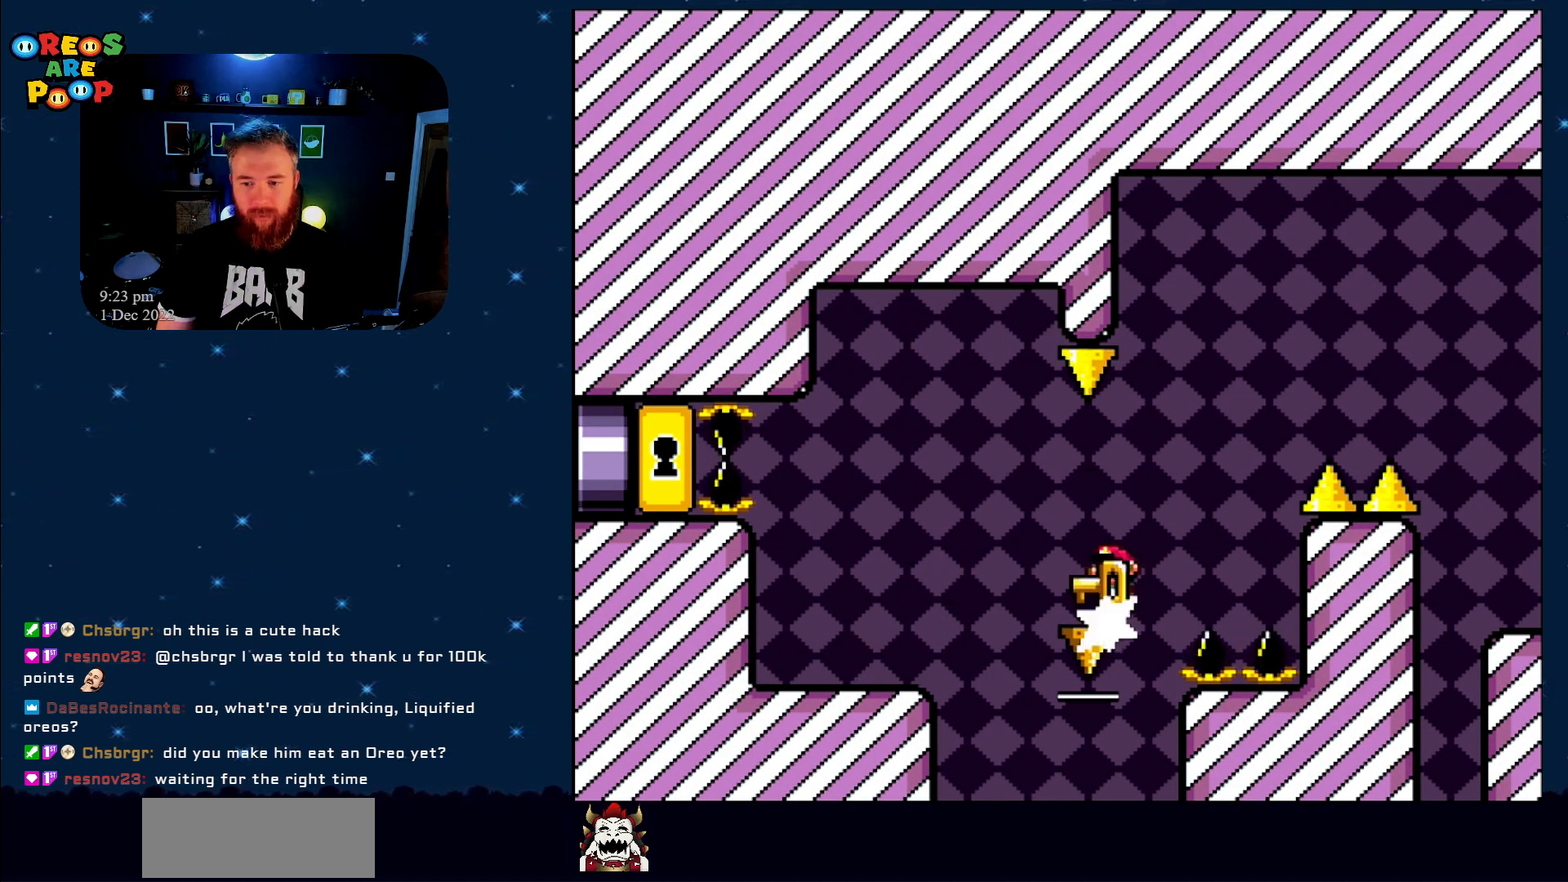
{"buttons": ["A", "X", "DPAD_RIGHT"], "events": []}
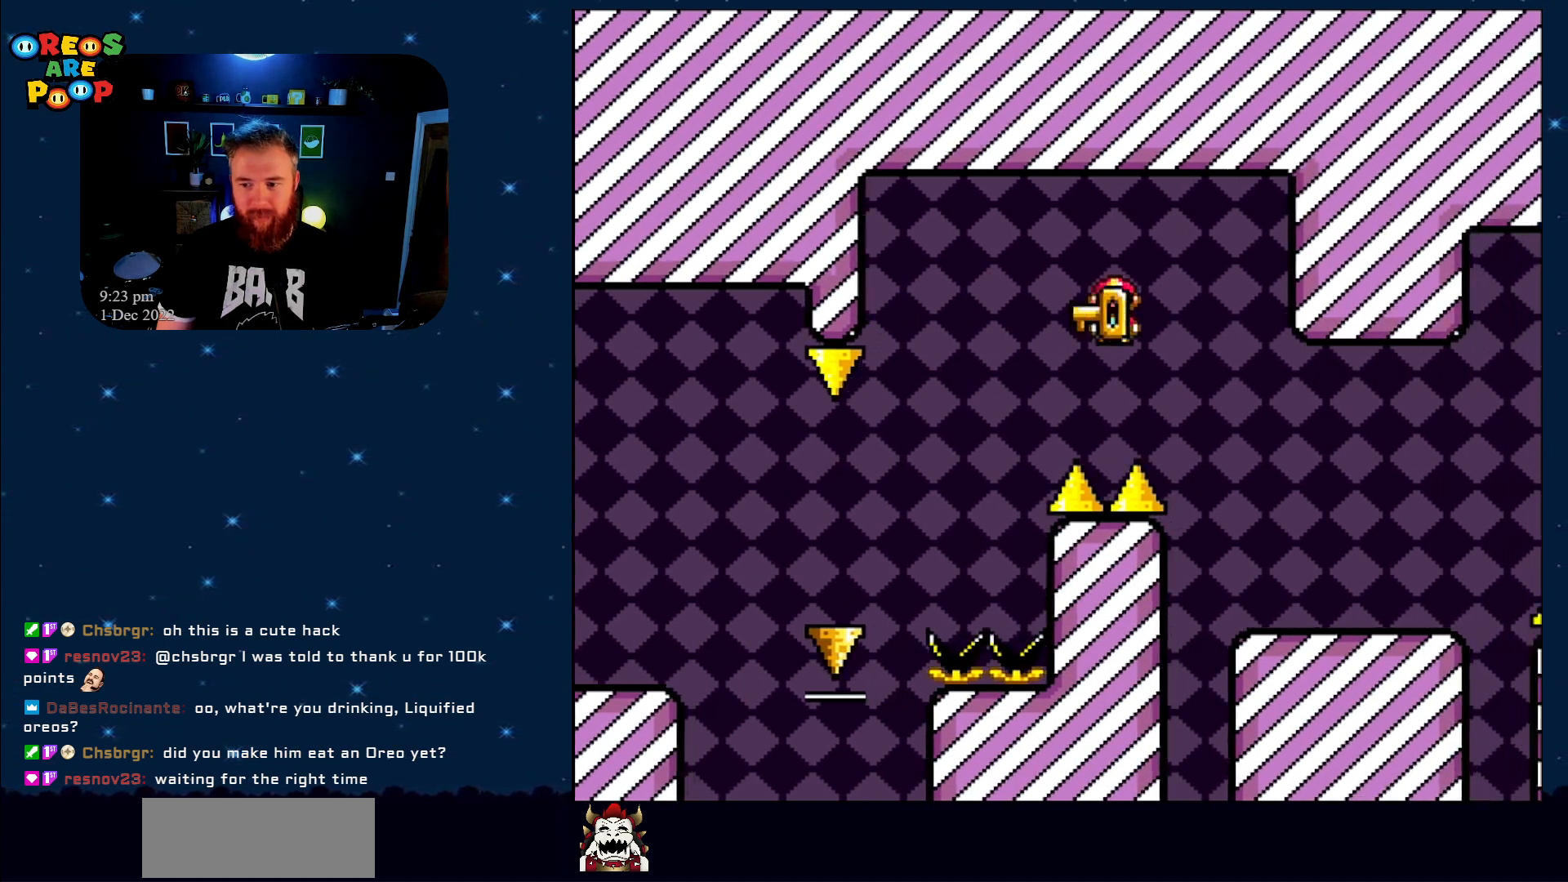
{"buttons": ["Y"], "events": [[133, "A", "up"], [317, "Y", "down"], [350, "X", "up"], [467, "DPAD_RIGHT", "up"]]}